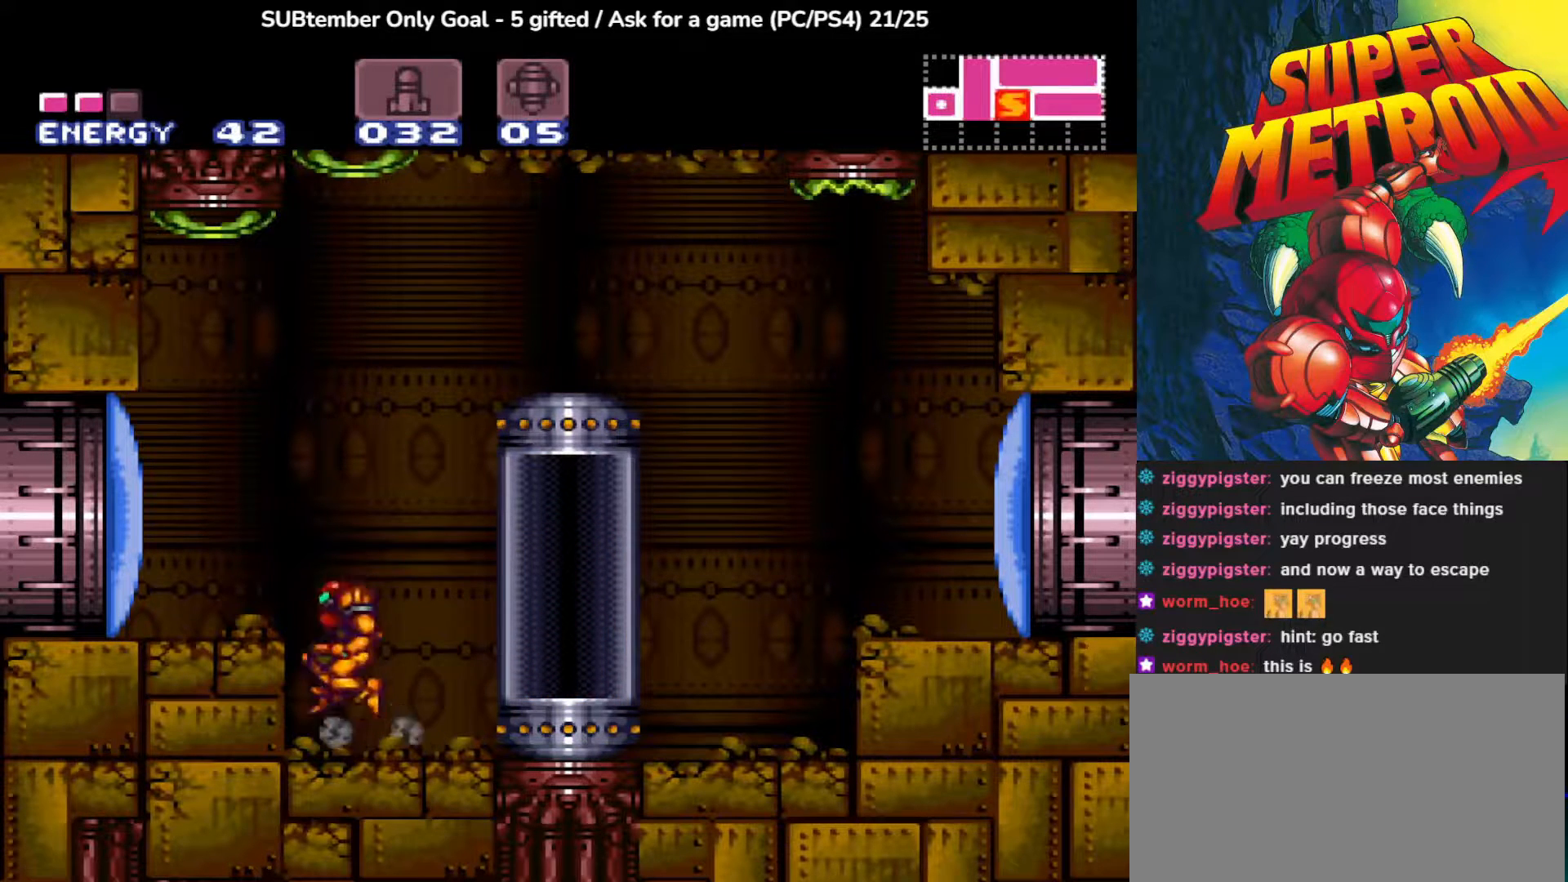
Gameplay with a controller (PlayStation layout); each line is a JSON object with the inputs held at the frame after it. "events" lists button and stick changes between this image and that frame as [ms after this image, input, new state], when the widget could be followed in between. Not read: right_stick.
{"buttons": ["DPAD_LEFT"], "left_stick": "center", "events": [[217, "CROSS", "up"]]}
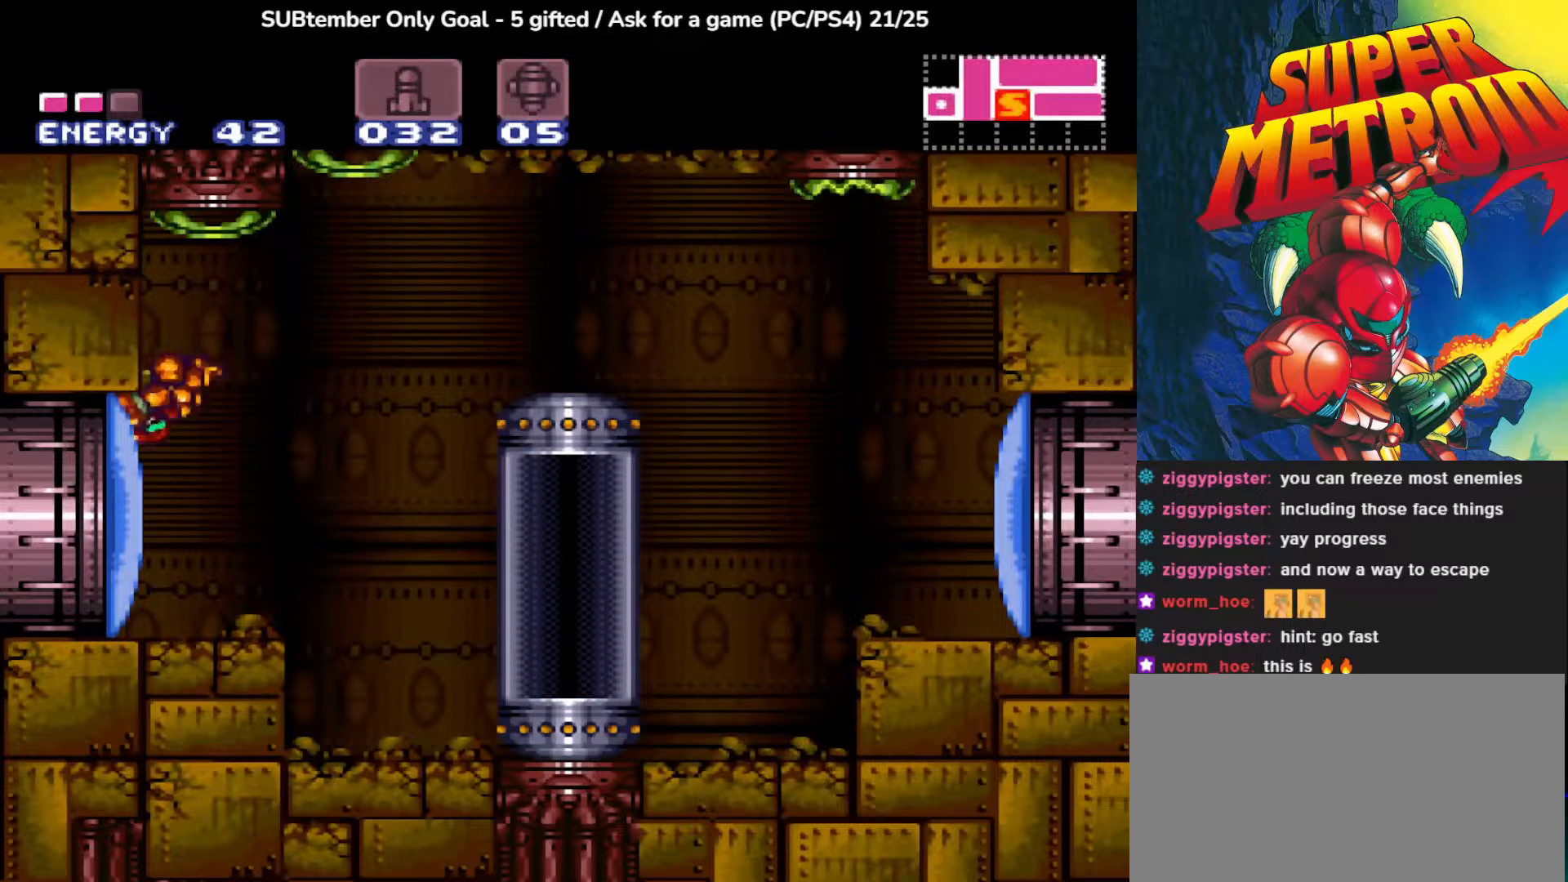
{"buttons": ["DPAD_LEFT"], "left_stick": "center", "events": [[200, "SQUARE", "down"], [333, "SQUARE", "up"]]}
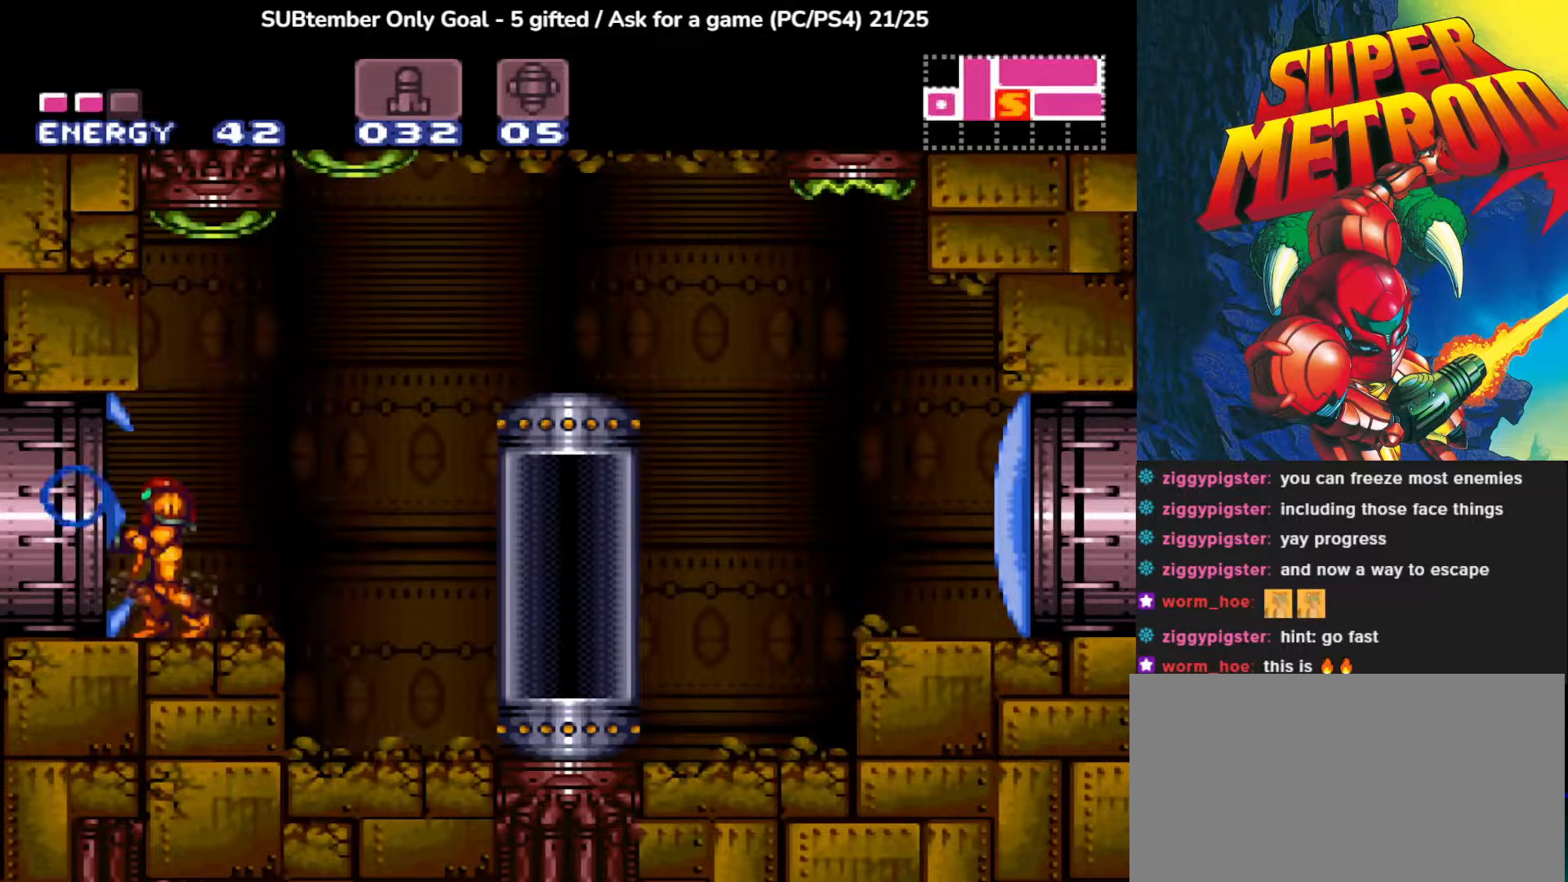
{"buttons": ["DPAD_LEFT"], "left_stick": "center", "events": []}
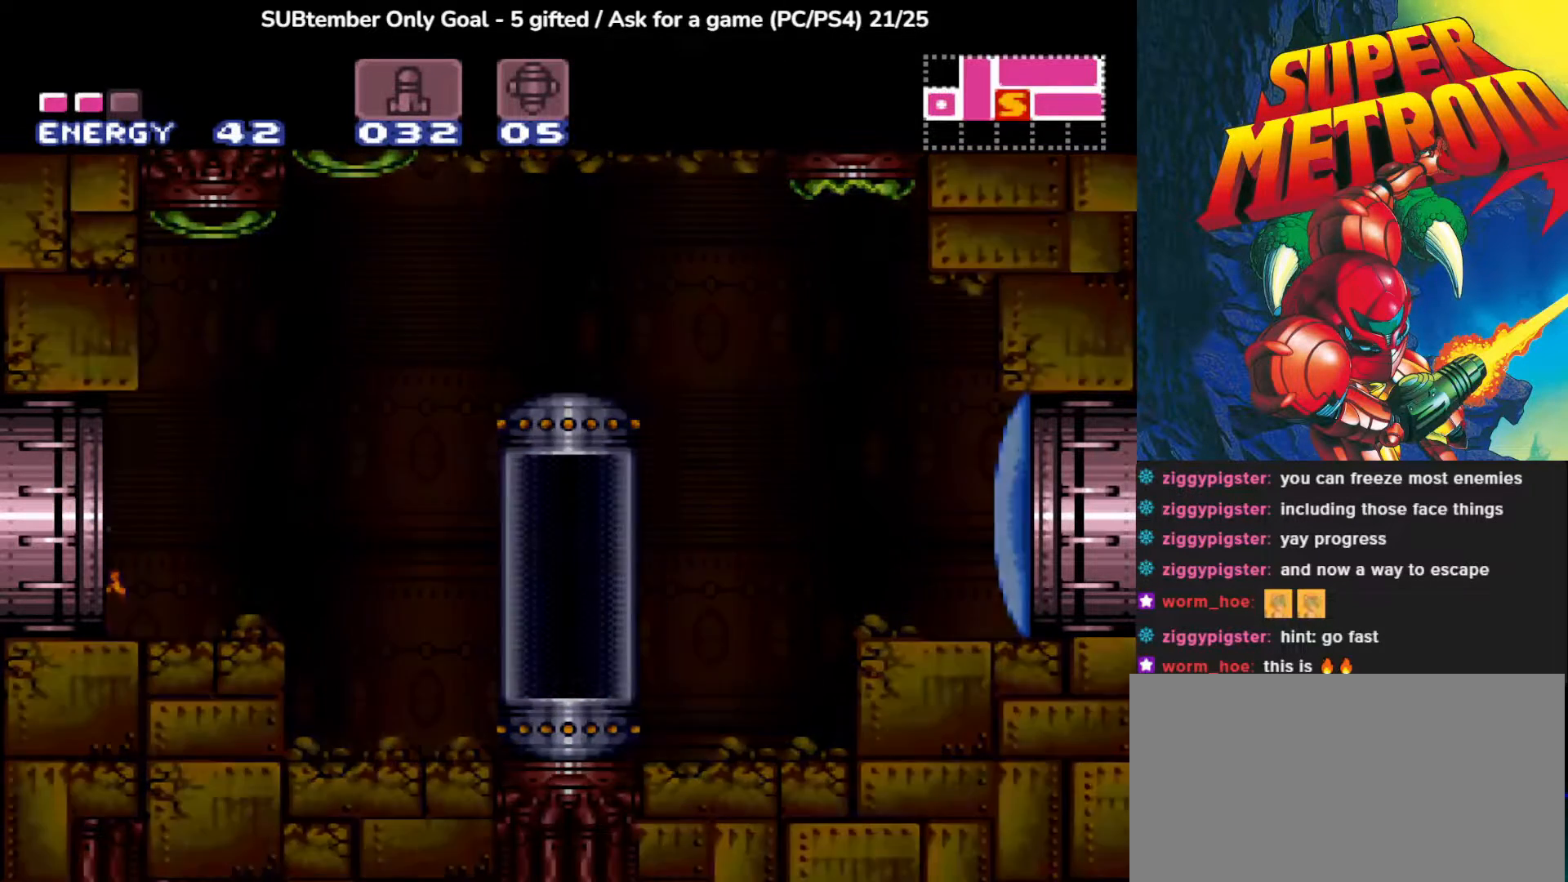
{"buttons": [], "left_stick": "center", "events": [[50, "DPAD_LEFT", "up"]]}
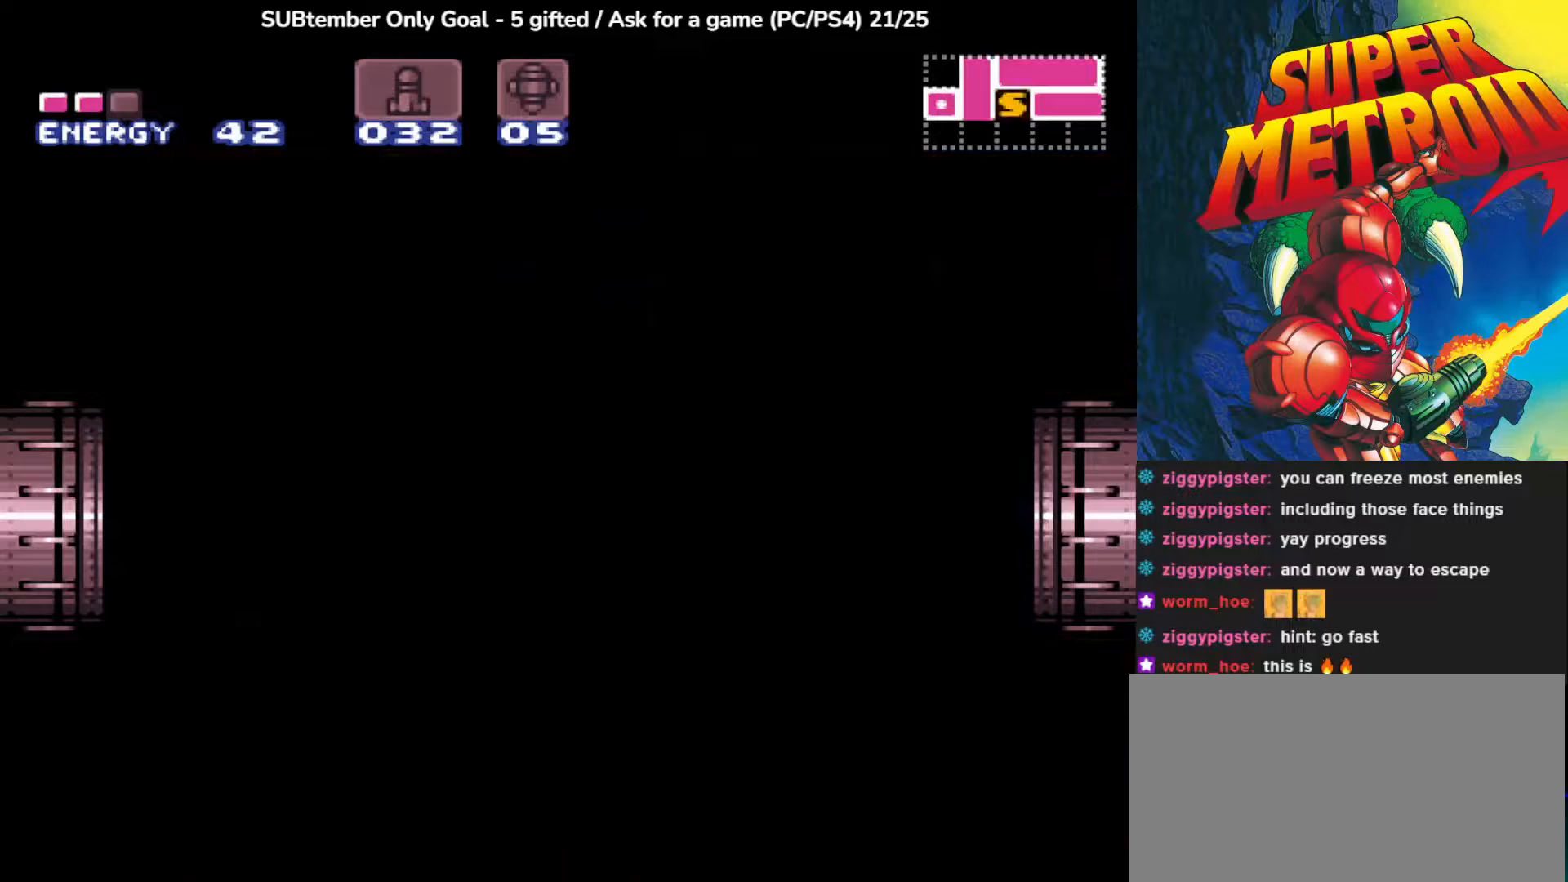
{"buttons": [], "left_stick": "center", "events": []}
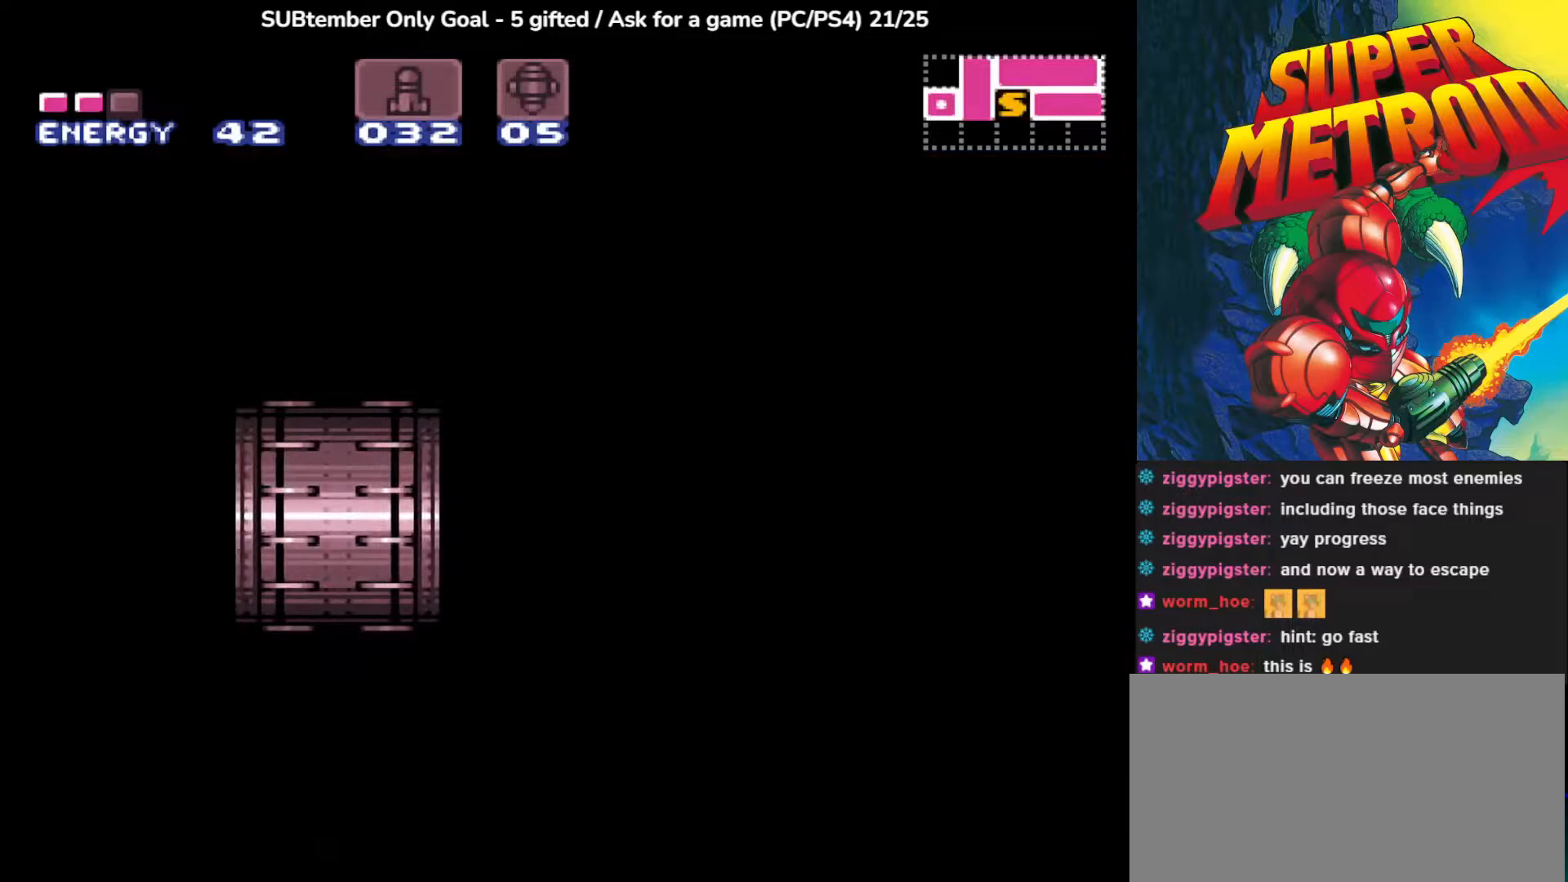
{"buttons": [], "left_stick": "center", "events": []}
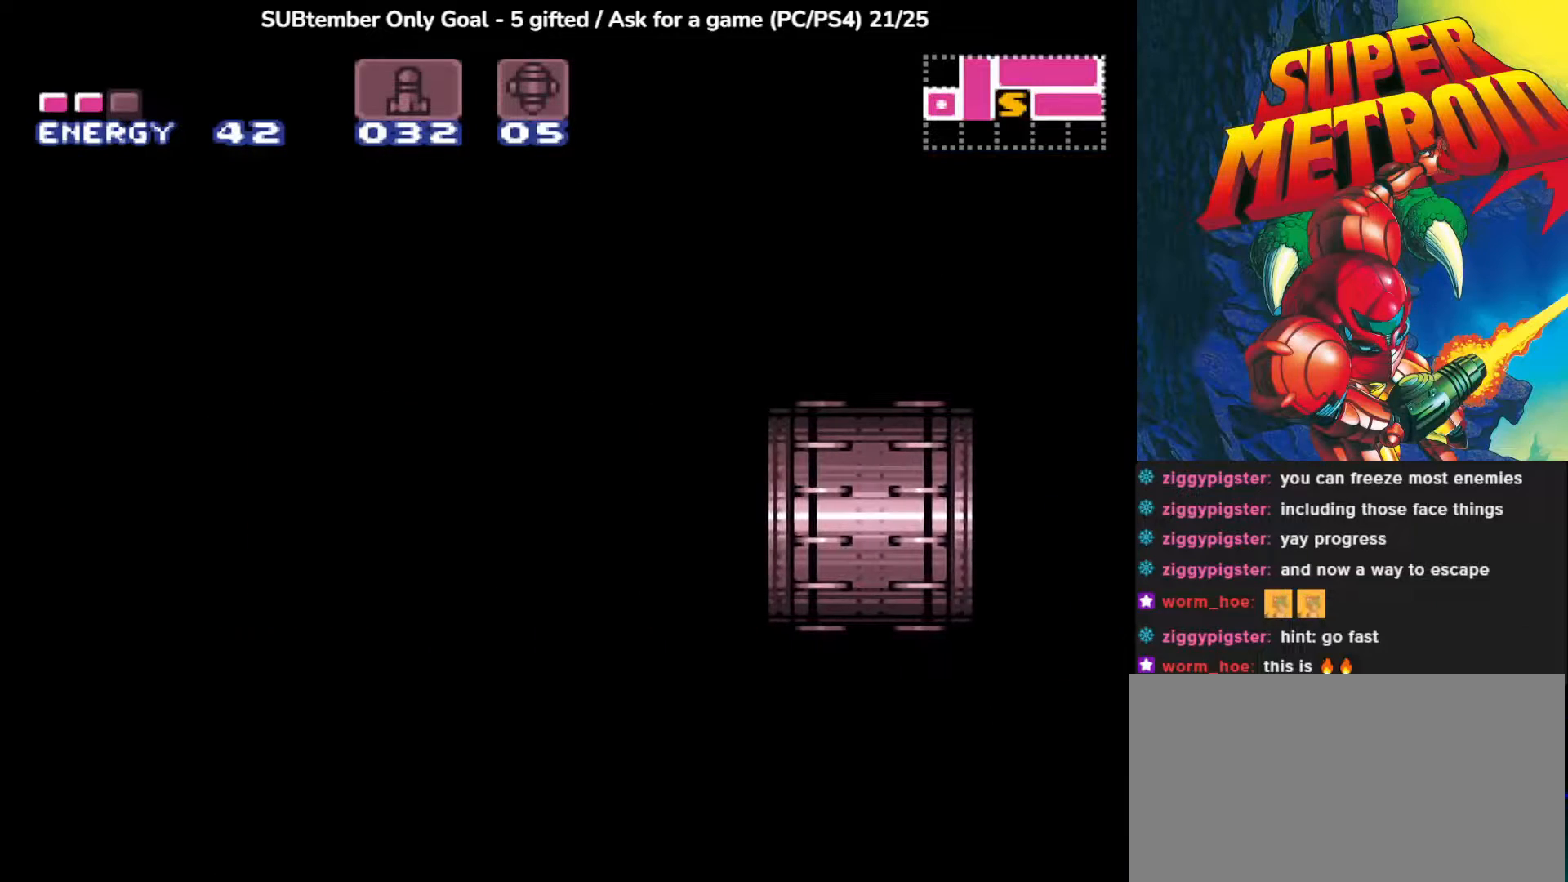
{"buttons": [], "left_stick": "center", "events": []}
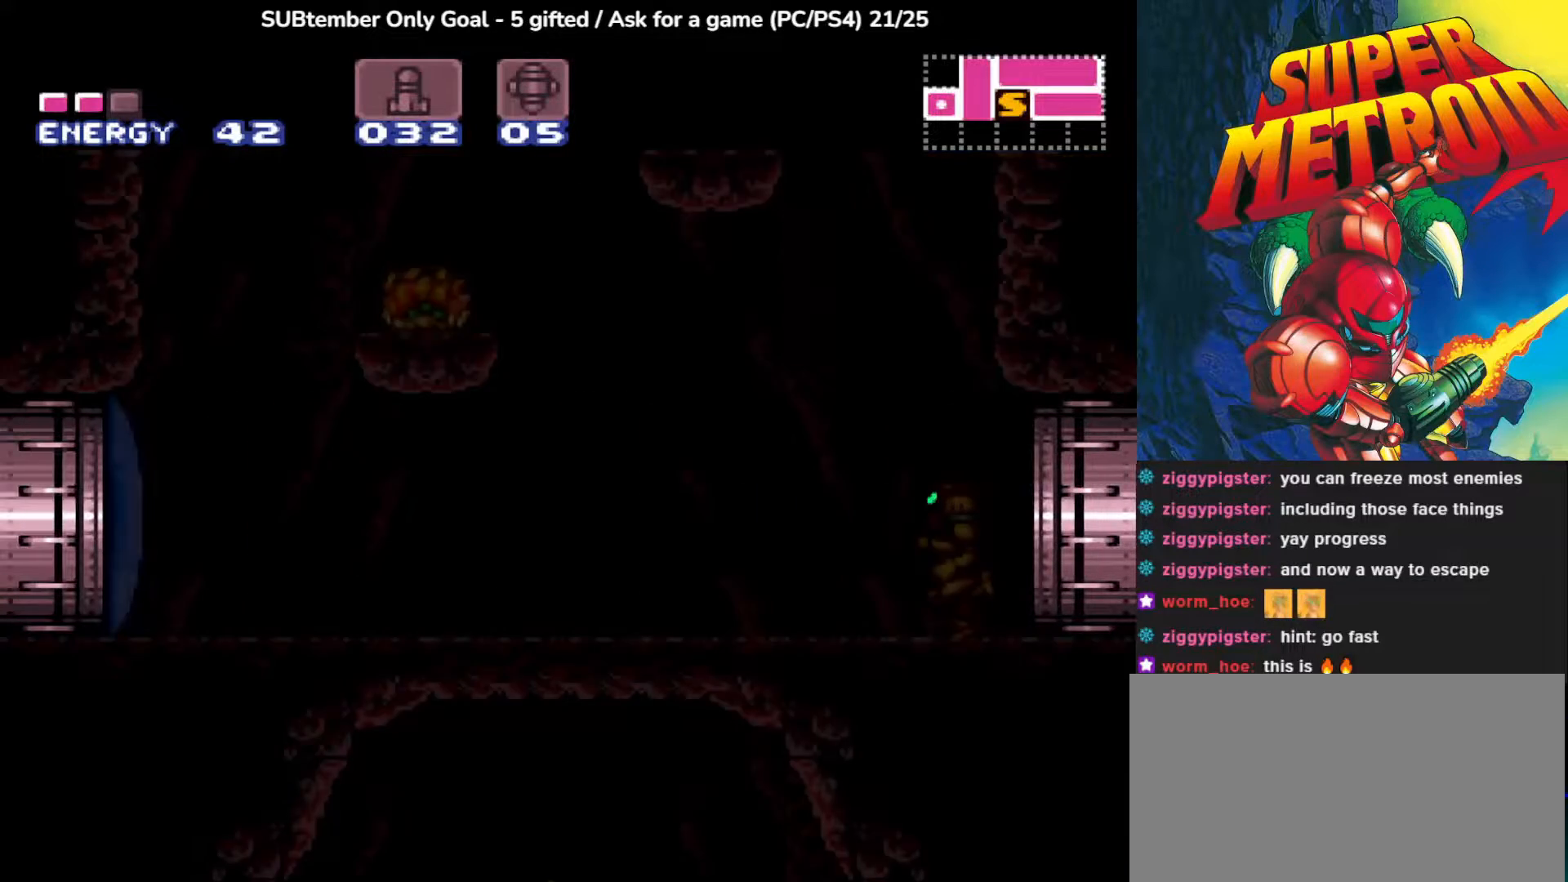
{"buttons": ["L1"], "left_stick": "center", "events": [[400, "L1", "down"]]}
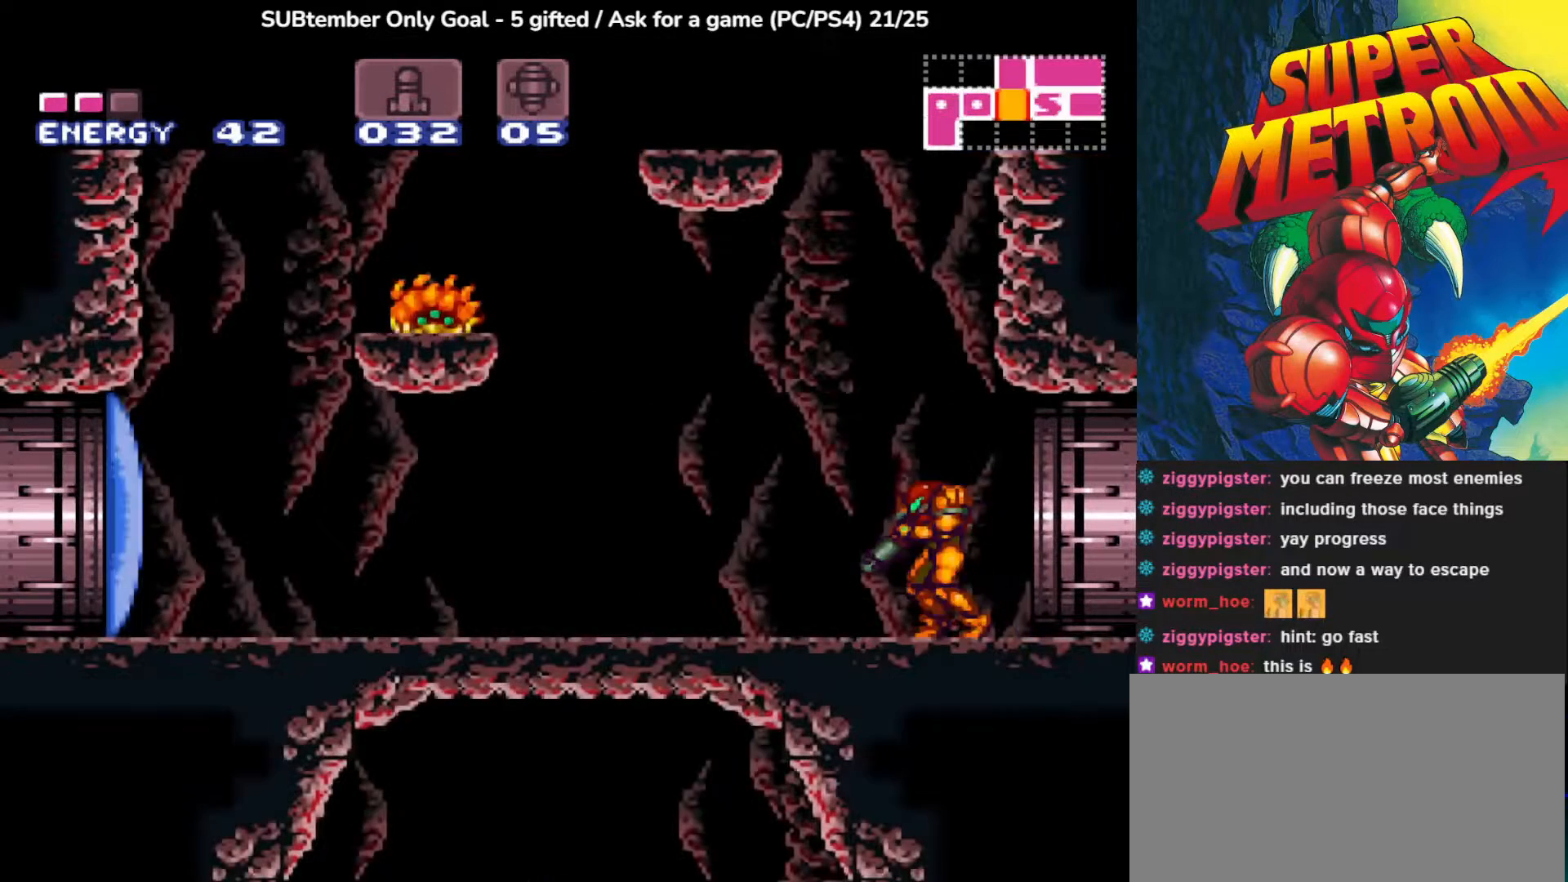
{"buttons": ["L1", "DPAD_LEFT"], "left_stick": "center", "events": [[33, "SQUARE", "down"], [183, "SQUARE", "up"], [233, "DPAD_LEFT", "down"], [283, "SQUARE", "down"], [400, "SQUARE", "up"]]}
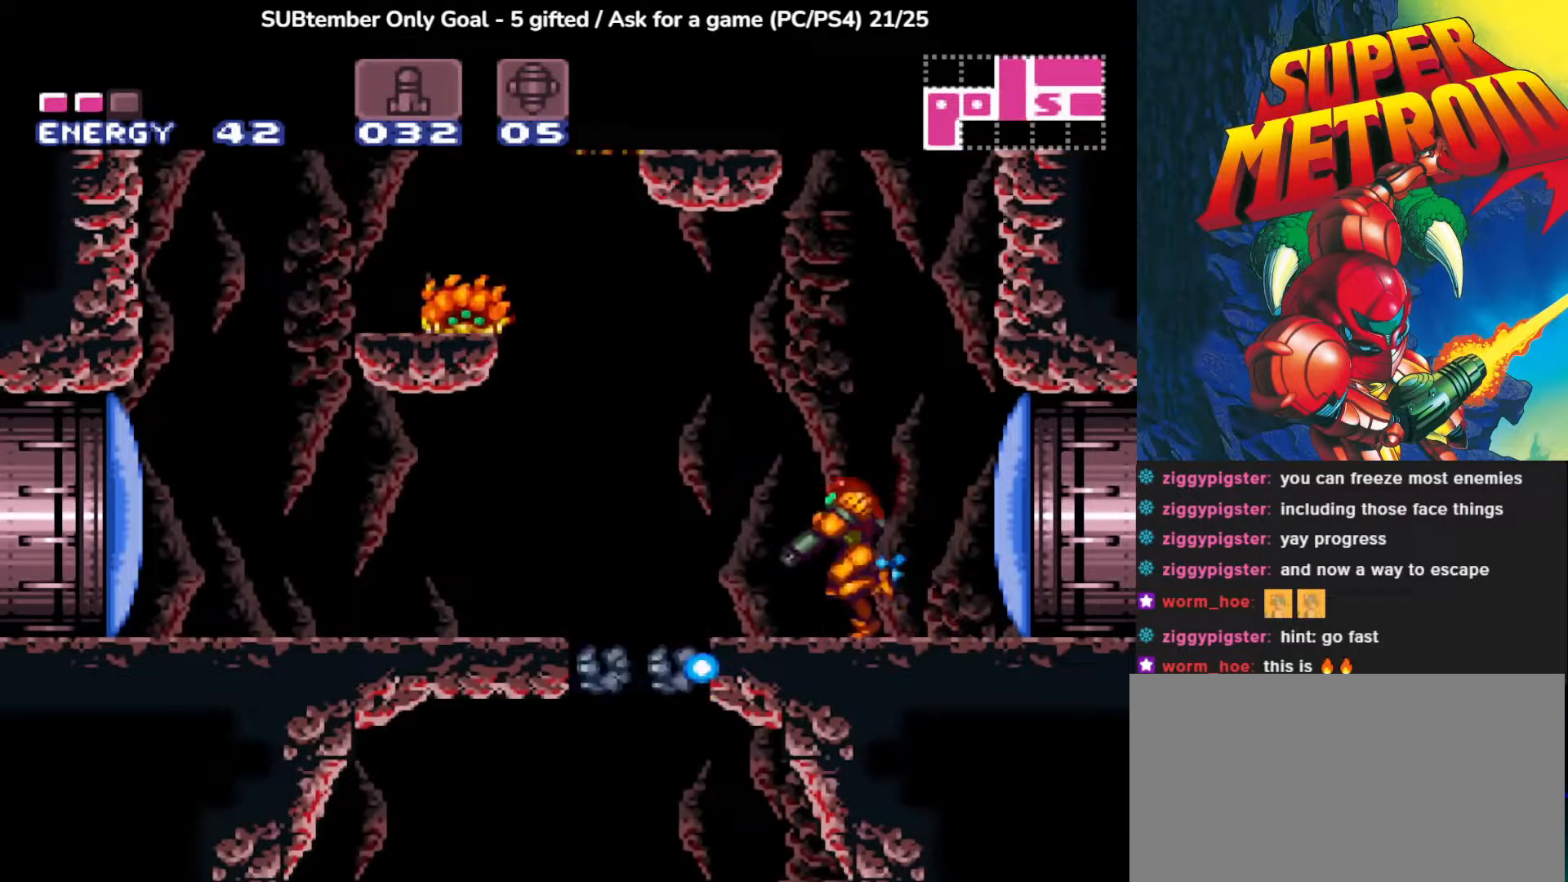
{"buttons": ["SQUARE", "L1"], "left_stick": "center", "events": [[17, "SQUARE", "down"], [167, "DPAD_LEFT", "up"], [167, "SQUARE", "up"], [450, "SQUARE", "down"]]}
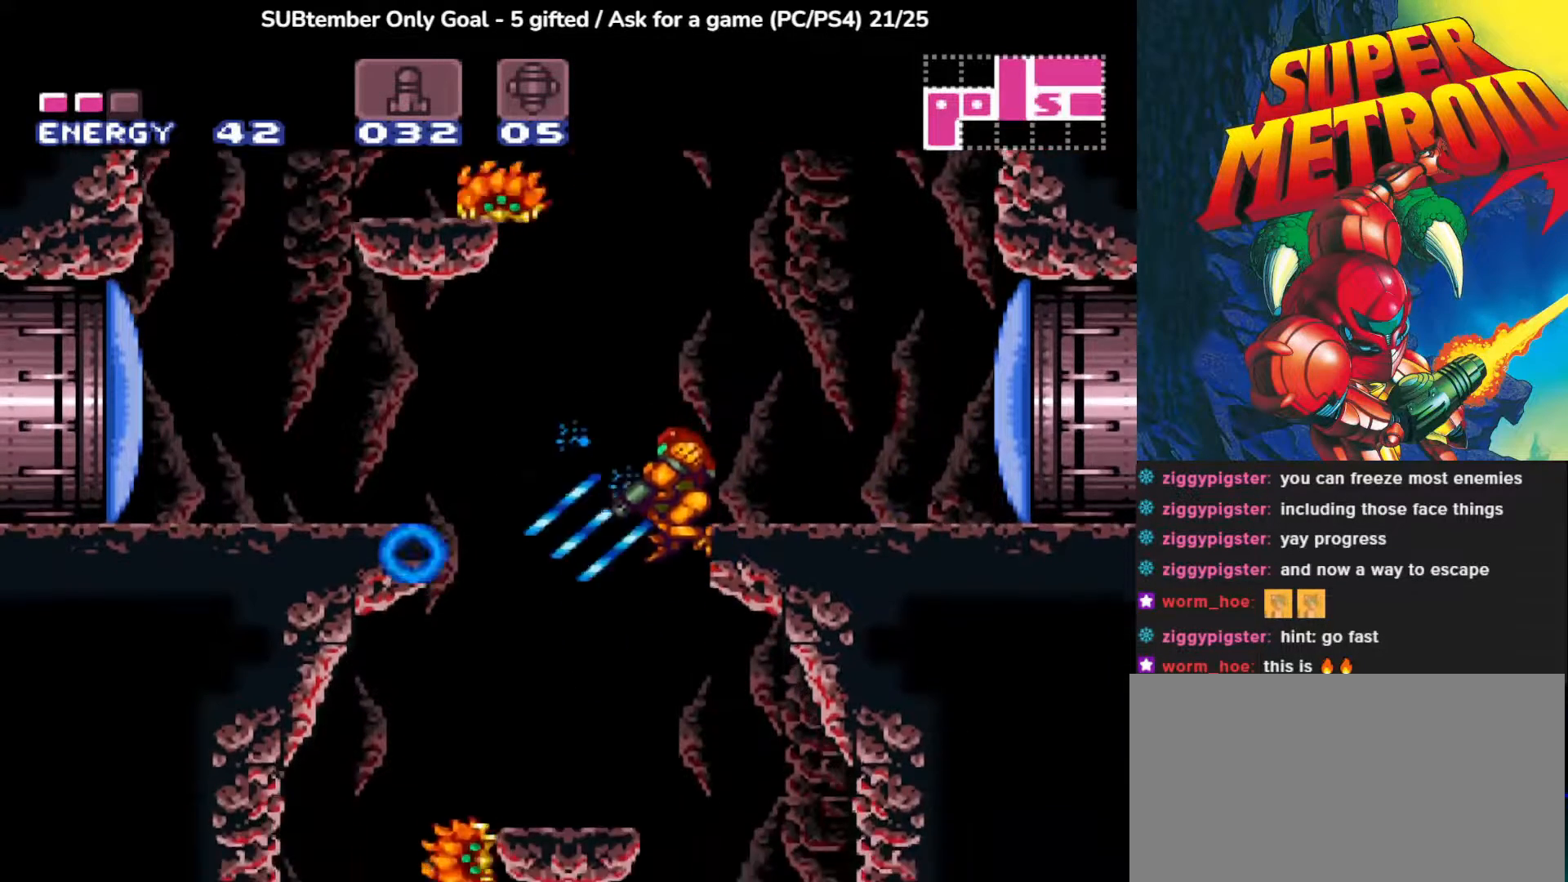
{"buttons": [], "left_stick": "center", "events": [[100, "SQUARE", "up"], [383, "L1", "up"]]}
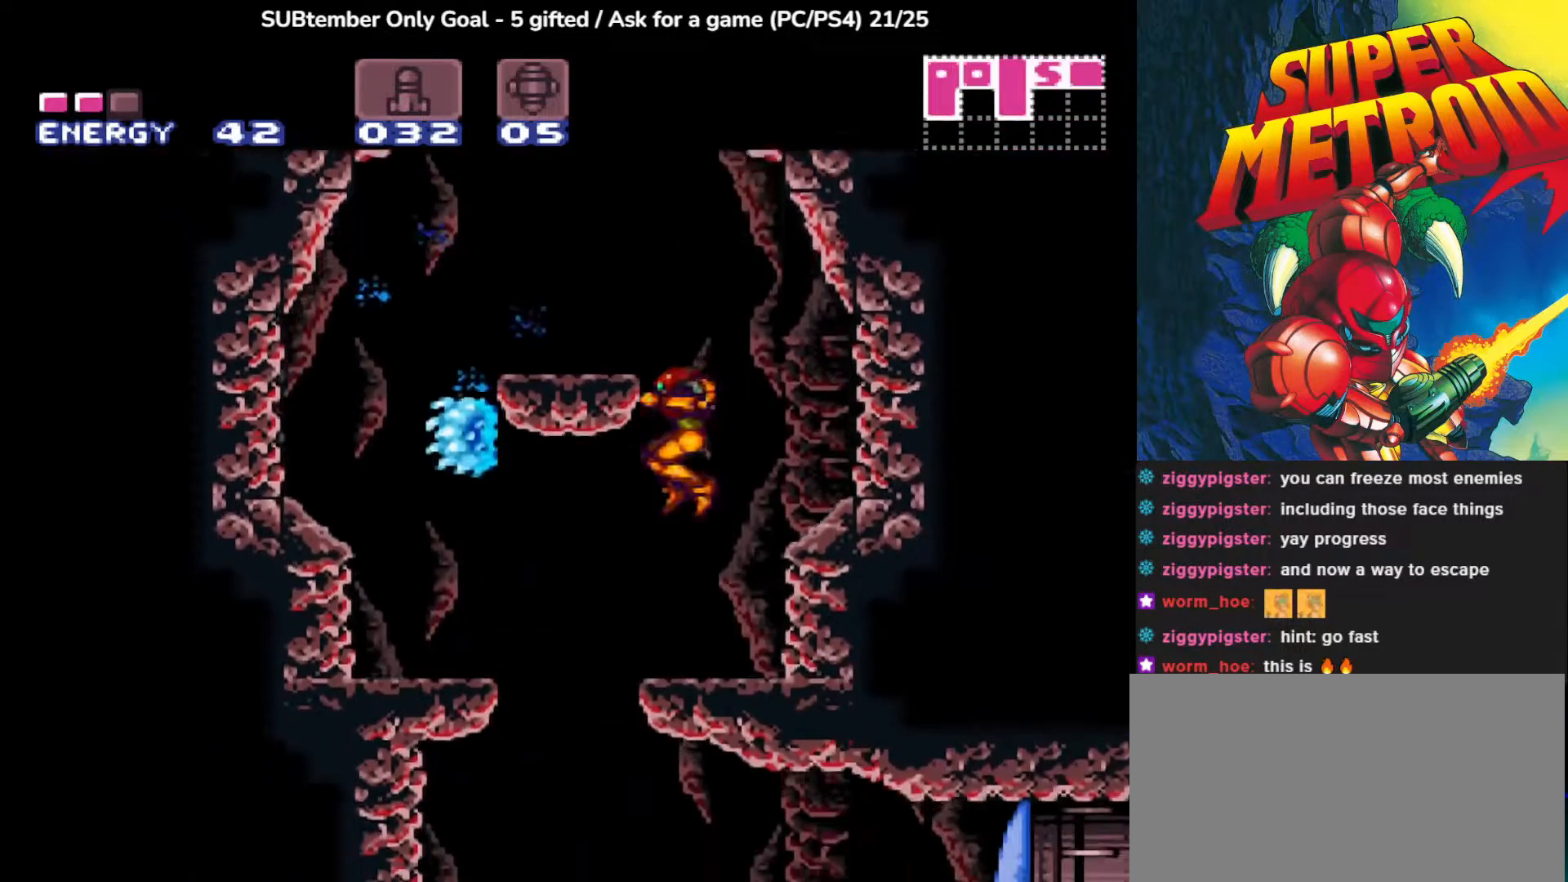
{"buttons": ["SQUARE"], "left_stick": "center", "events": [[150, "SQUARE", "down"], [283, "SQUARE", "up"], [500, "SQUARE", "down"]]}
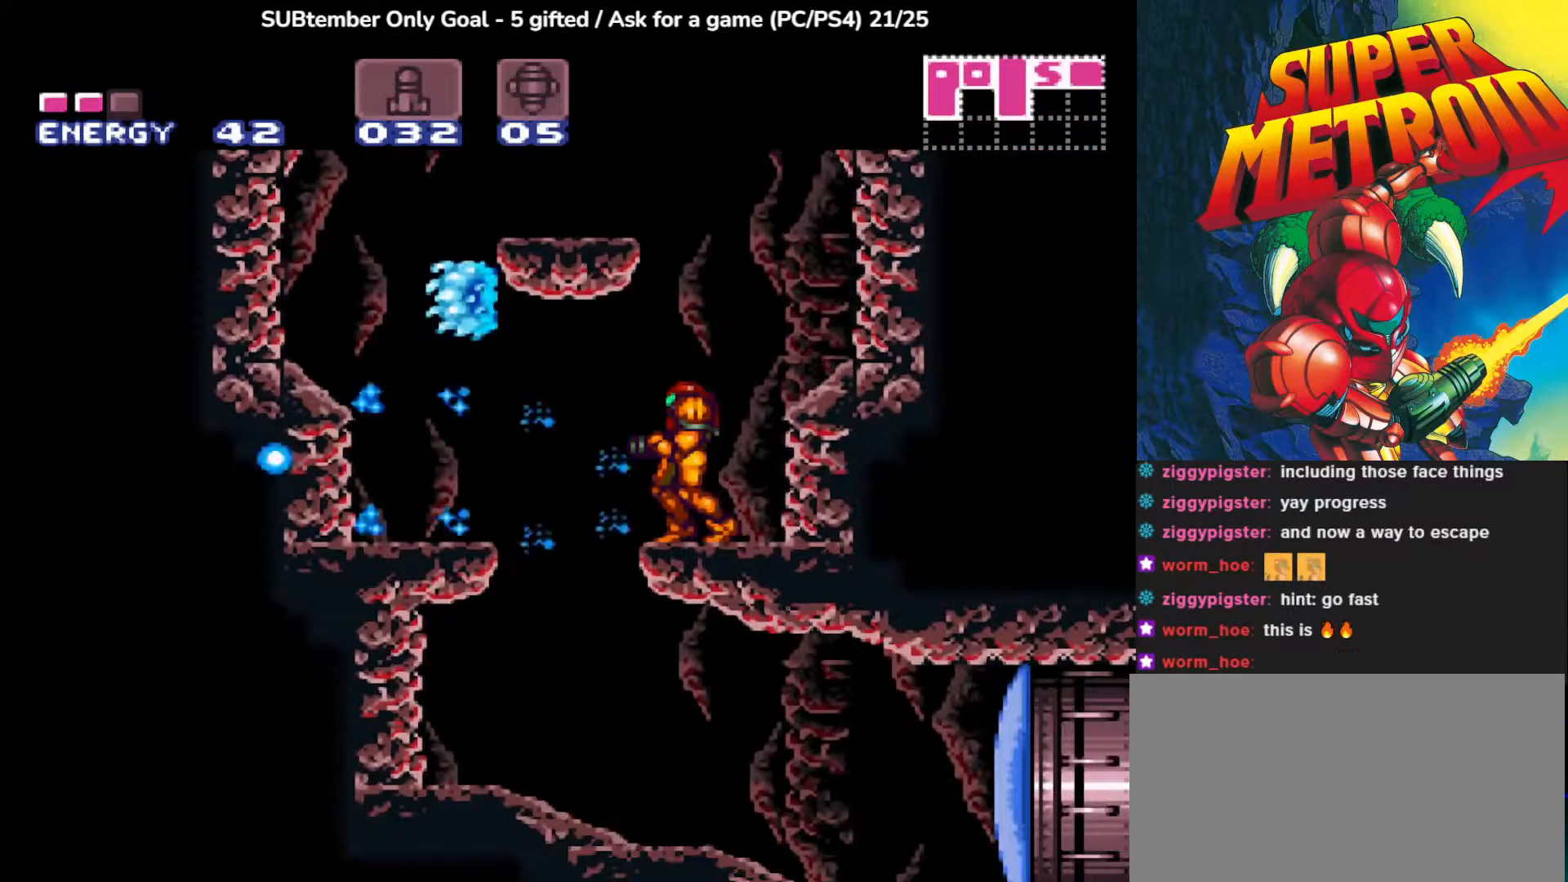
{"buttons": [], "left_stick": "center", "events": [[133, "SQUARE", "up"], [233, "SQUARE", "down"], [367, "SQUARE", "up"]]}
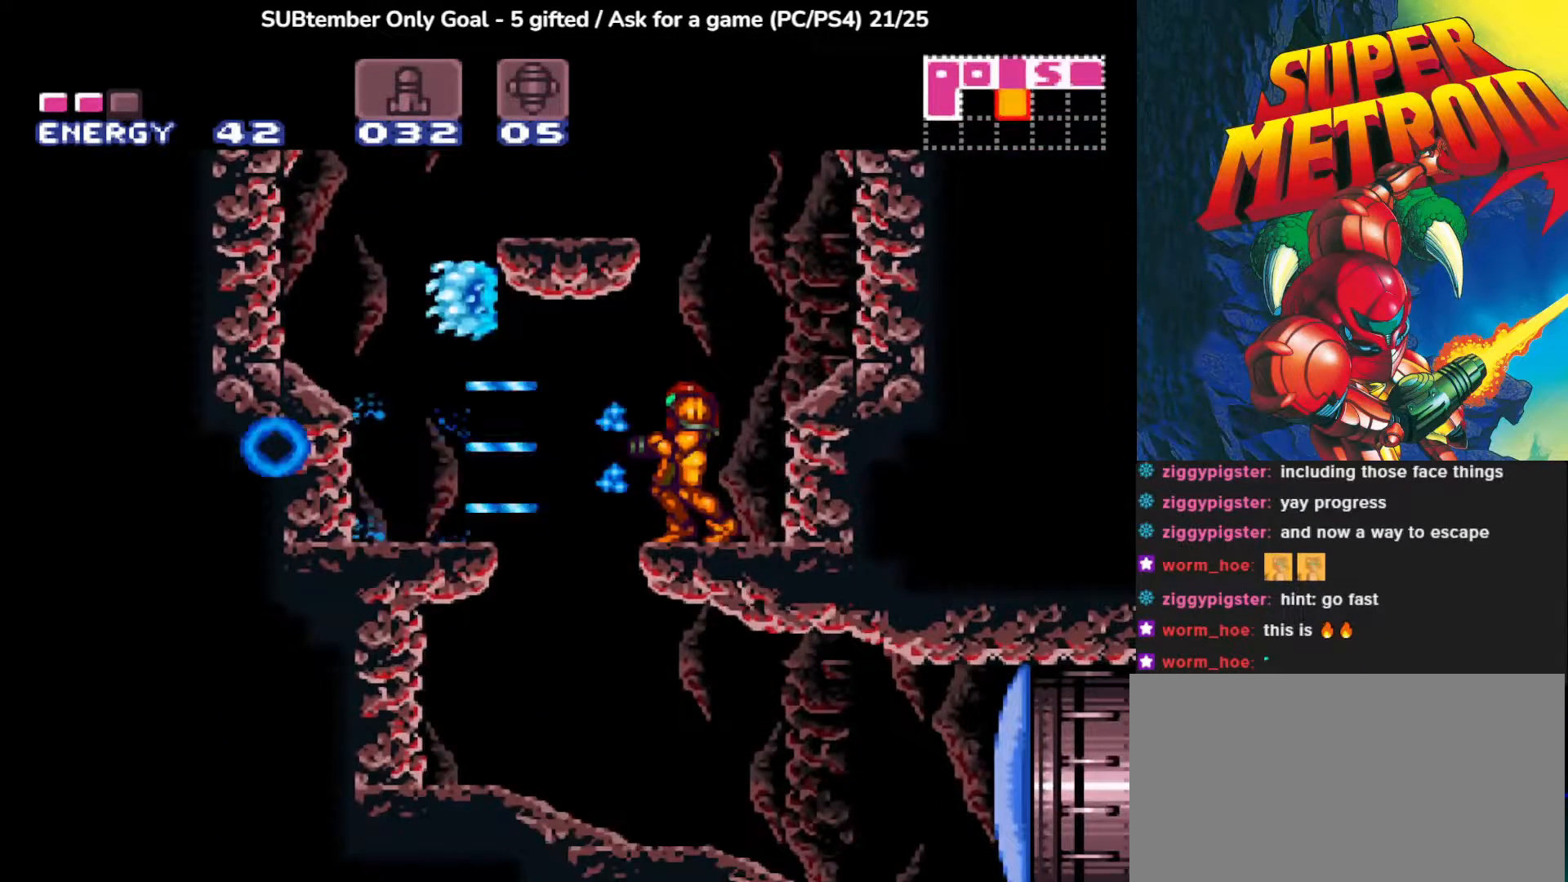
{"buttons": ["SQUARE"], "left_stick": "center", "events": [[17, "CROSS", "down"], [100, "SQUARE", "down"], [150, "CROSS", "up"], [200, "SQUARE", "up"], [283, "SQUARE", "down"], [433, "SQUARE", "up"], [467, "SQUARE", "down"]]}
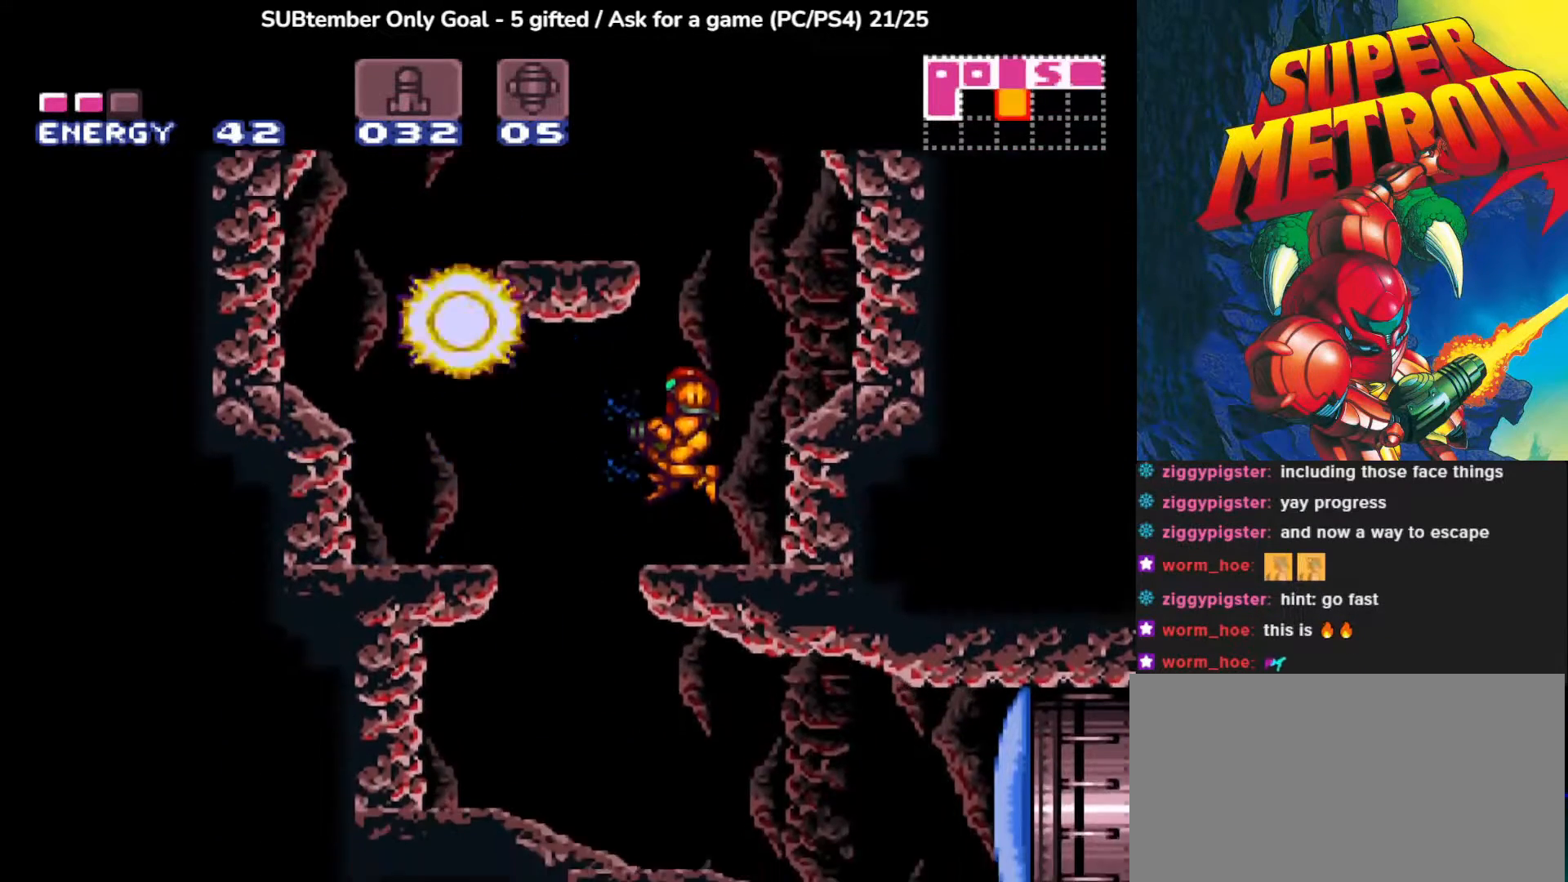
{"buttons": ["DPAD_LEFT"], "left_stick": "center", "events": [[83, "SQUARE", "up"], [200, "DPAD_LEFT", "down"], [267, "CROSS", "down"], [467, "CROSS", "up"]]}
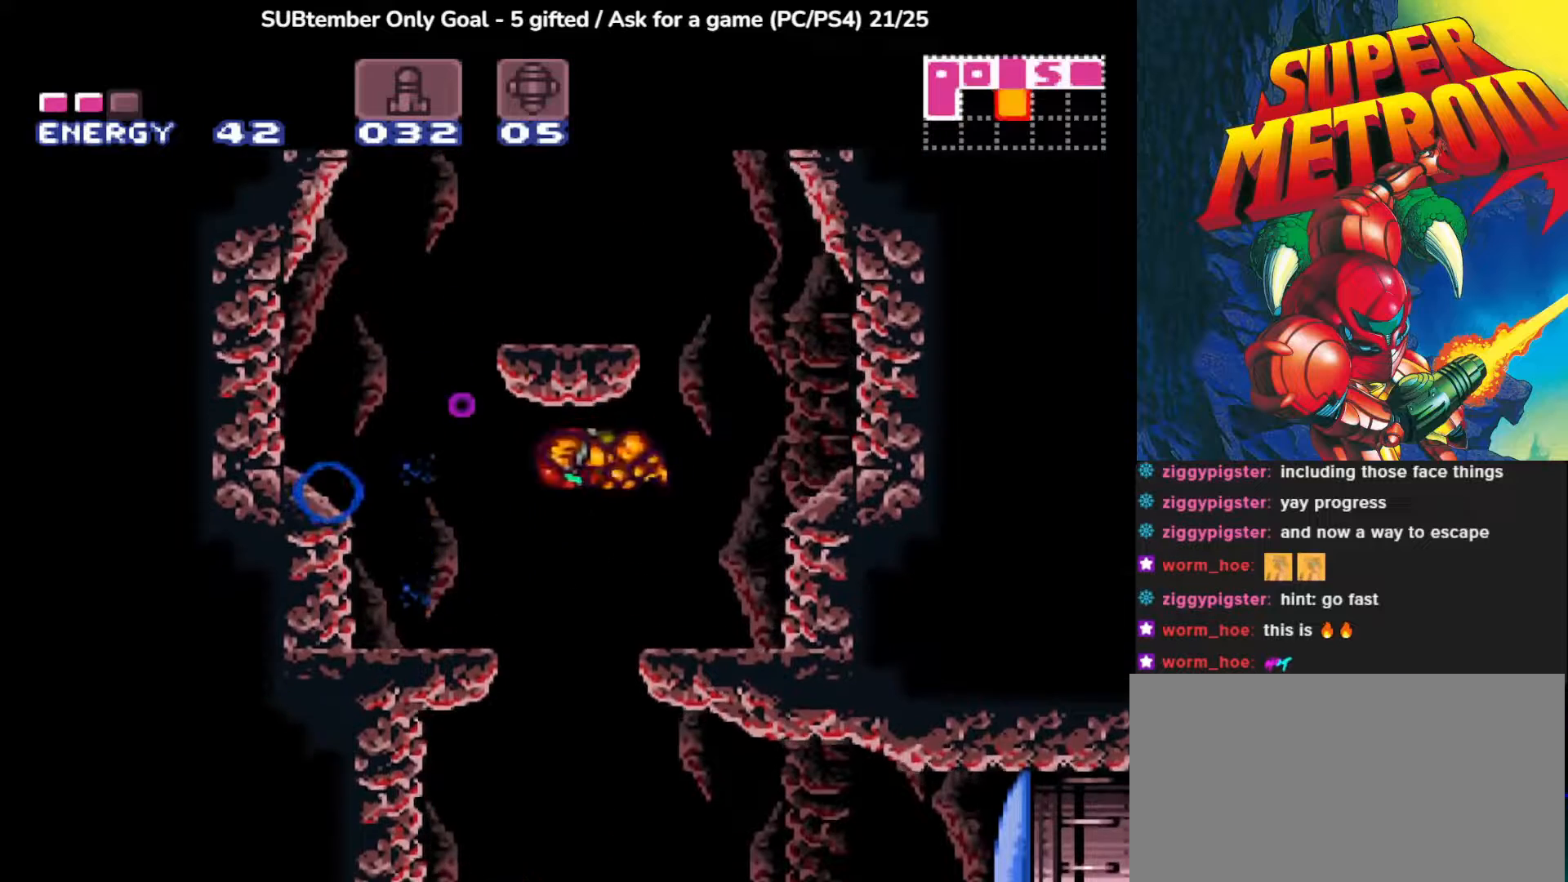
{"buttons": ["CROSS"], "left_stick": "center", "events": [[383, "DPAD_LEFT", "up"], [500, "CROSS", "down"]]}
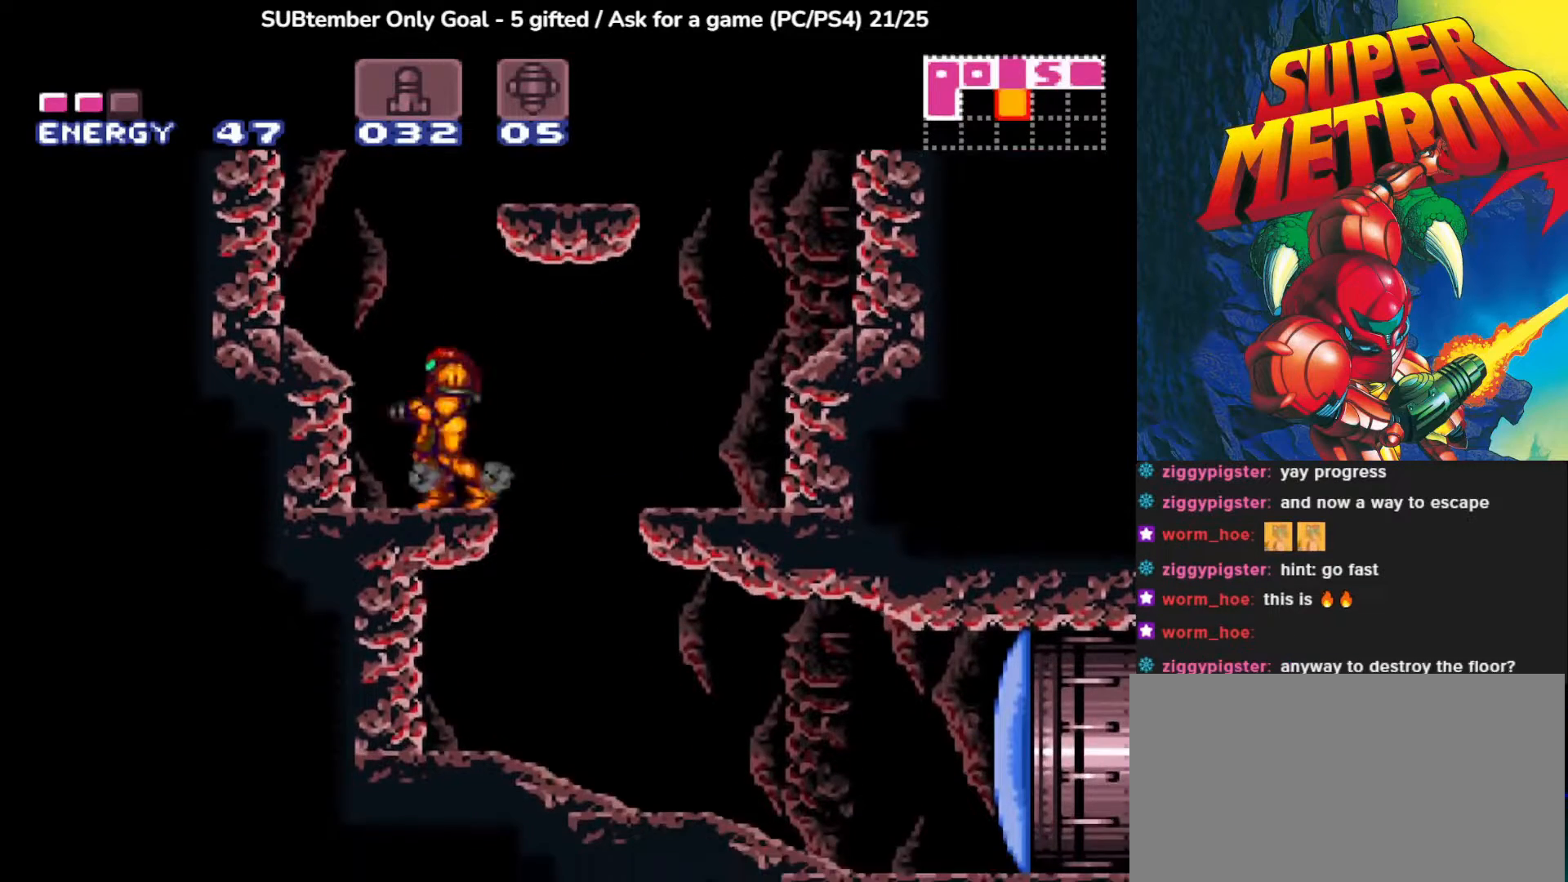
{"buttons": ["DPAD_RIGHT"], "left_stick": "center", "events": [[150, "CROSS", "up"], [433, "DPAD_RIGHT", "down"]]}
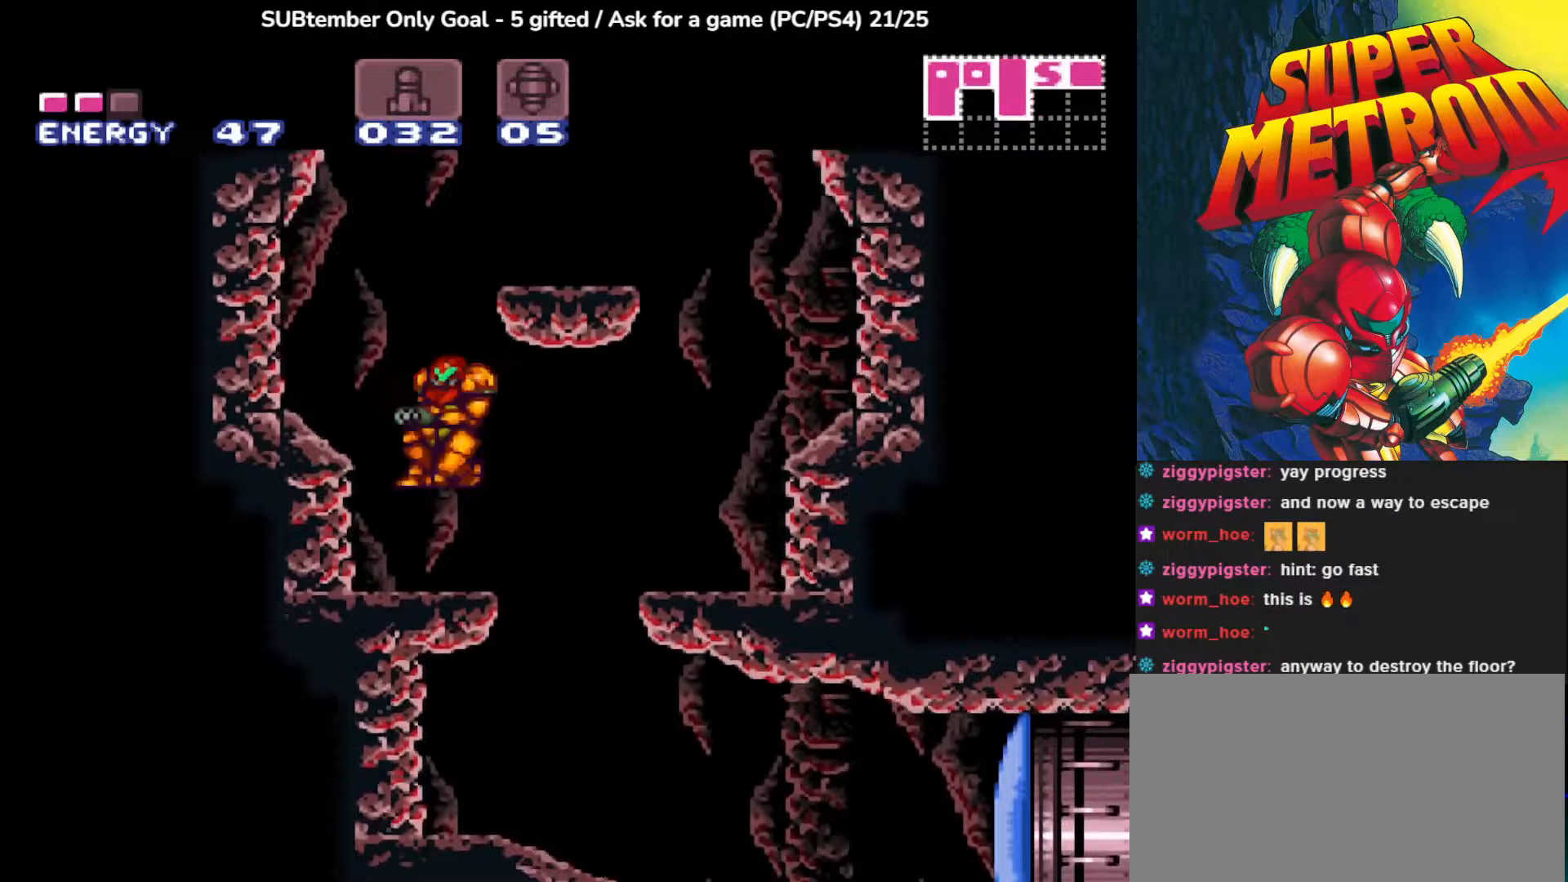
{"buttons": ["DPAD_RIGHT"], "left_stick": "center", "events": []}
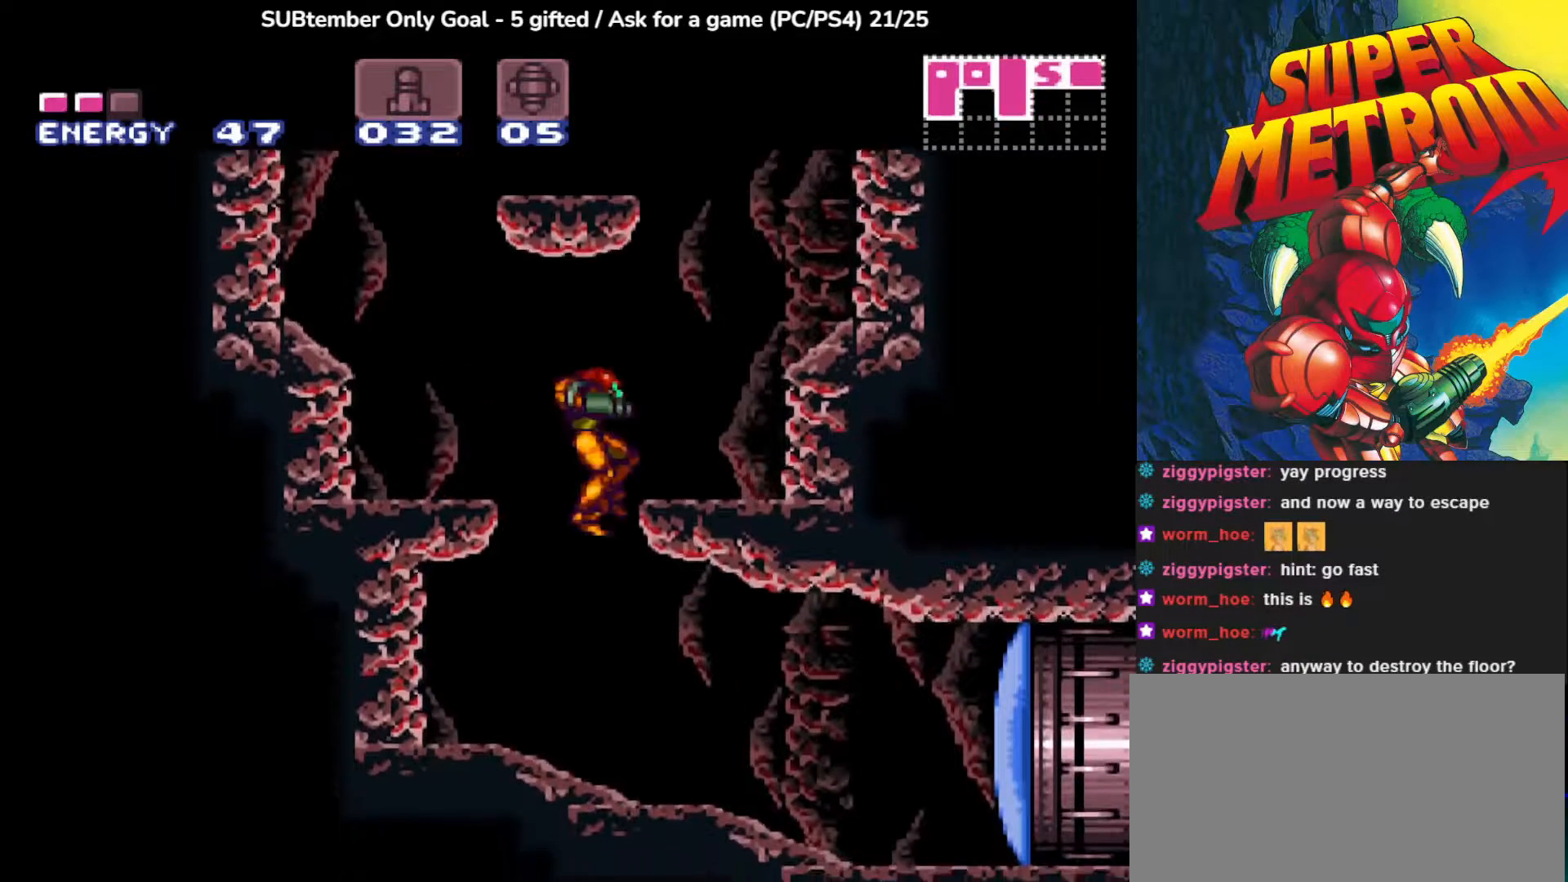
{"buttons": ["SQUARE", "DPAD_RIGHT"], "left_stick": "center", "events": [[500, "SQUARE", "down"]]}
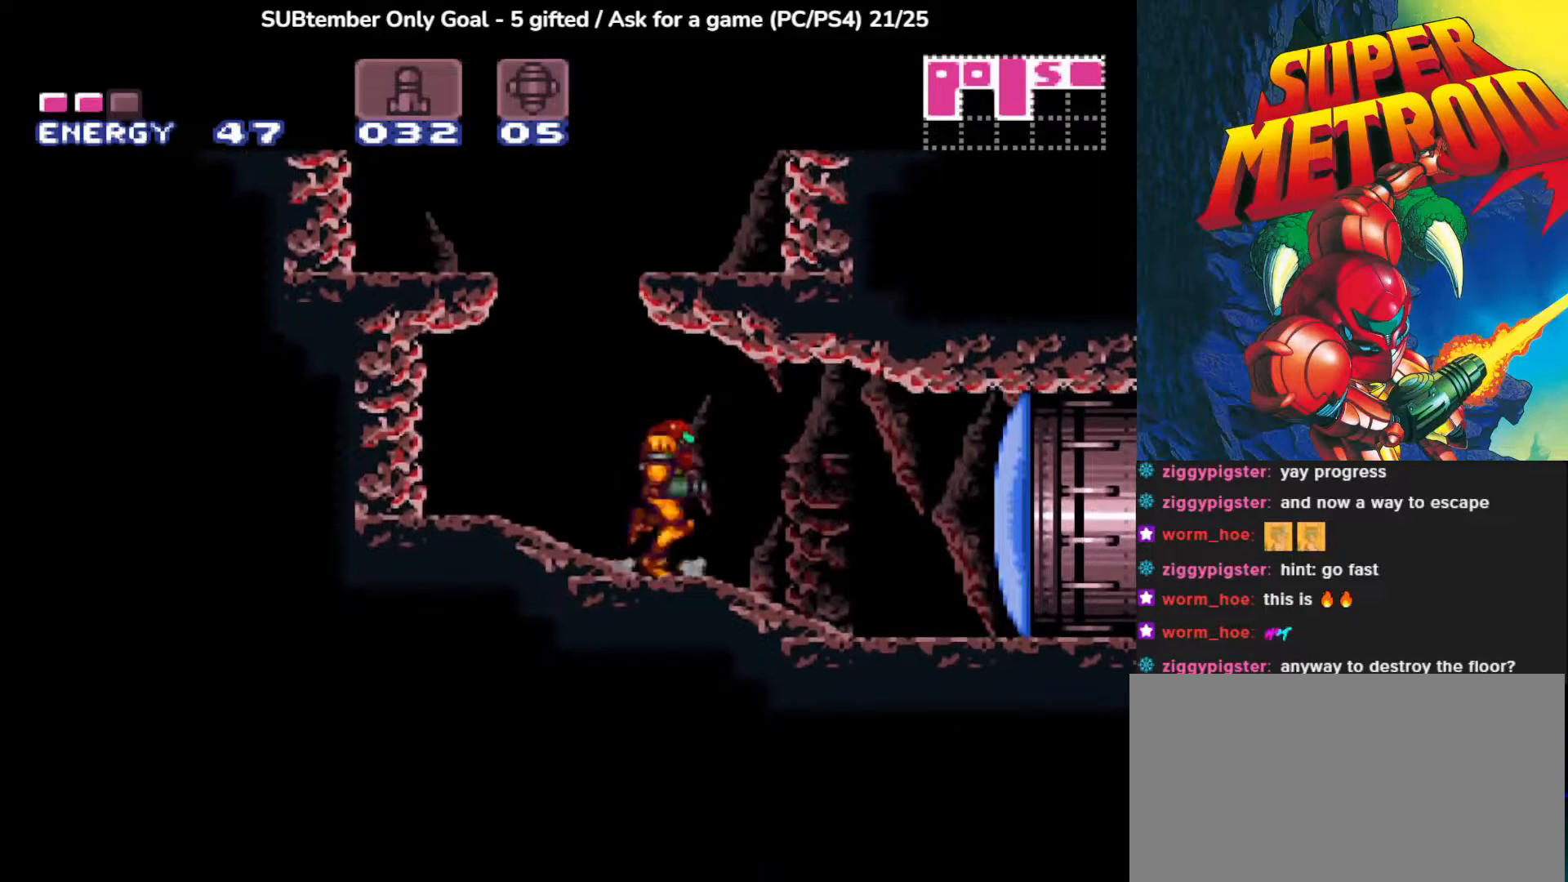
{"buttons": ["DPAD_RIGHT"], "left_stick": "center", "events": [[100, "SQUARE", "up"], [183, "SQUARE", "down"], [300, "SQUARE", "up"]]}
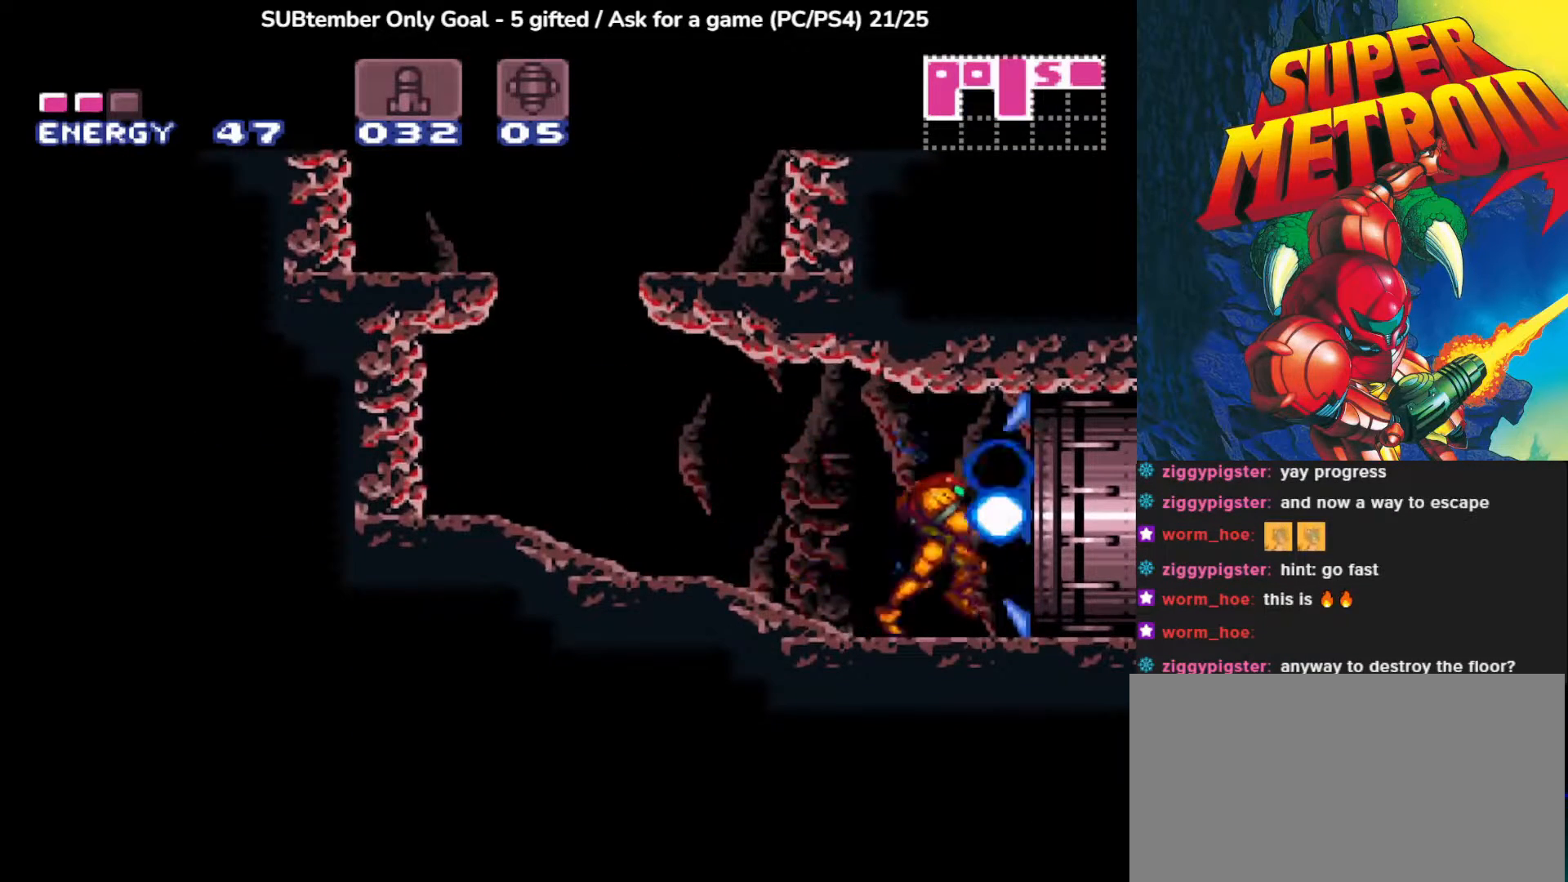
{"buttons": ["DPAD_RIGHT"], "left_stick": "center", "events": []}
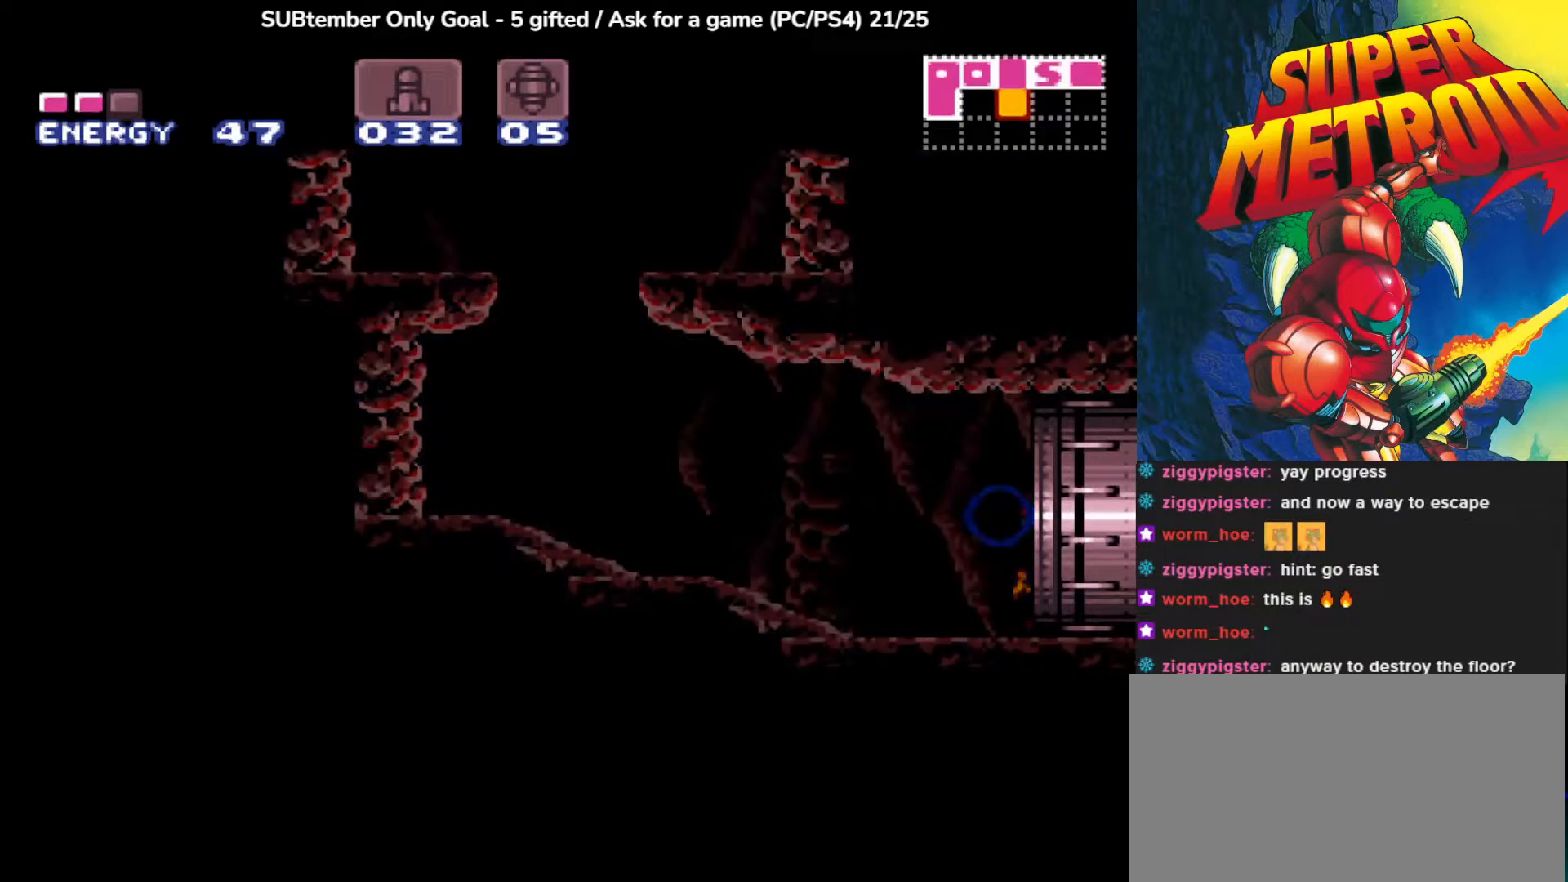
{"buttons": [], "left_stick": "center", "events": [[33, "DPAD_RIGHT", "up"]]}
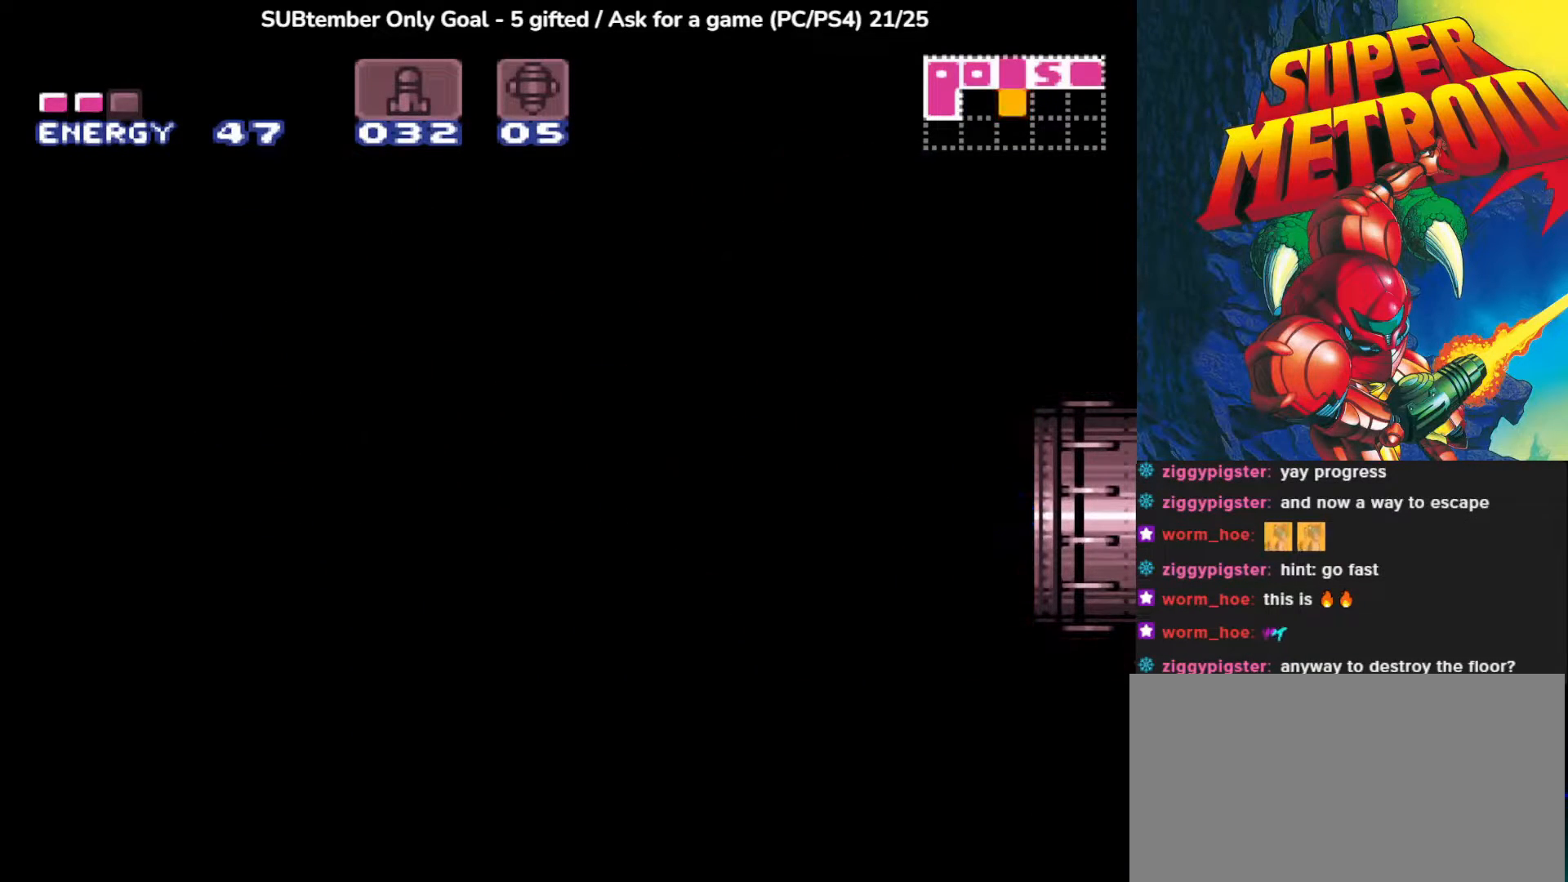
{"buttons": [], "left_stick": "center", "events": []}
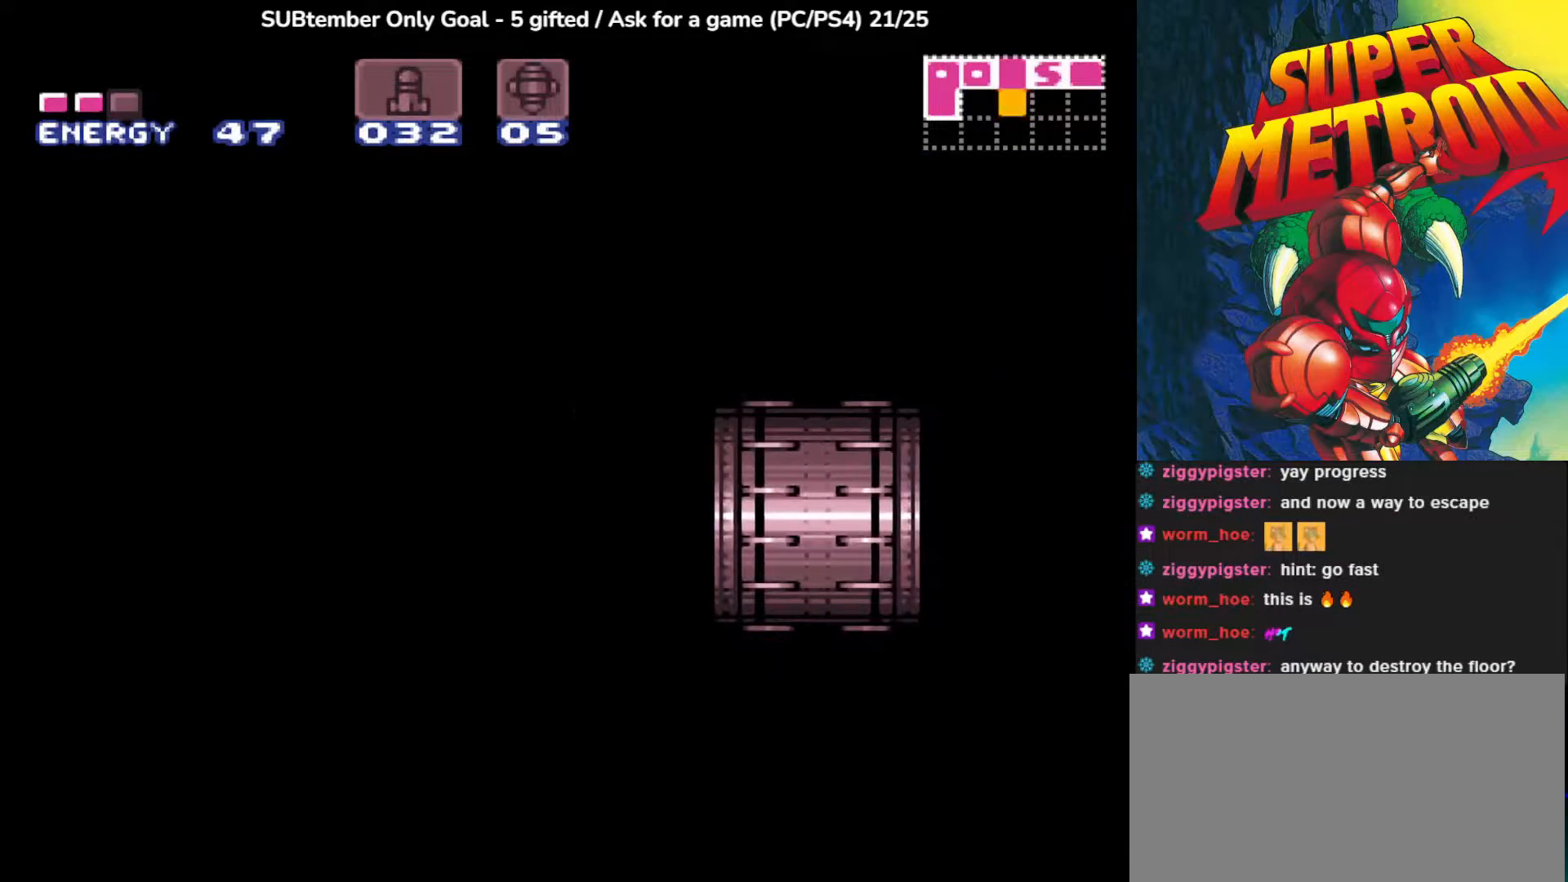
{"buttons": [], "left_stick": "center", "events": []}
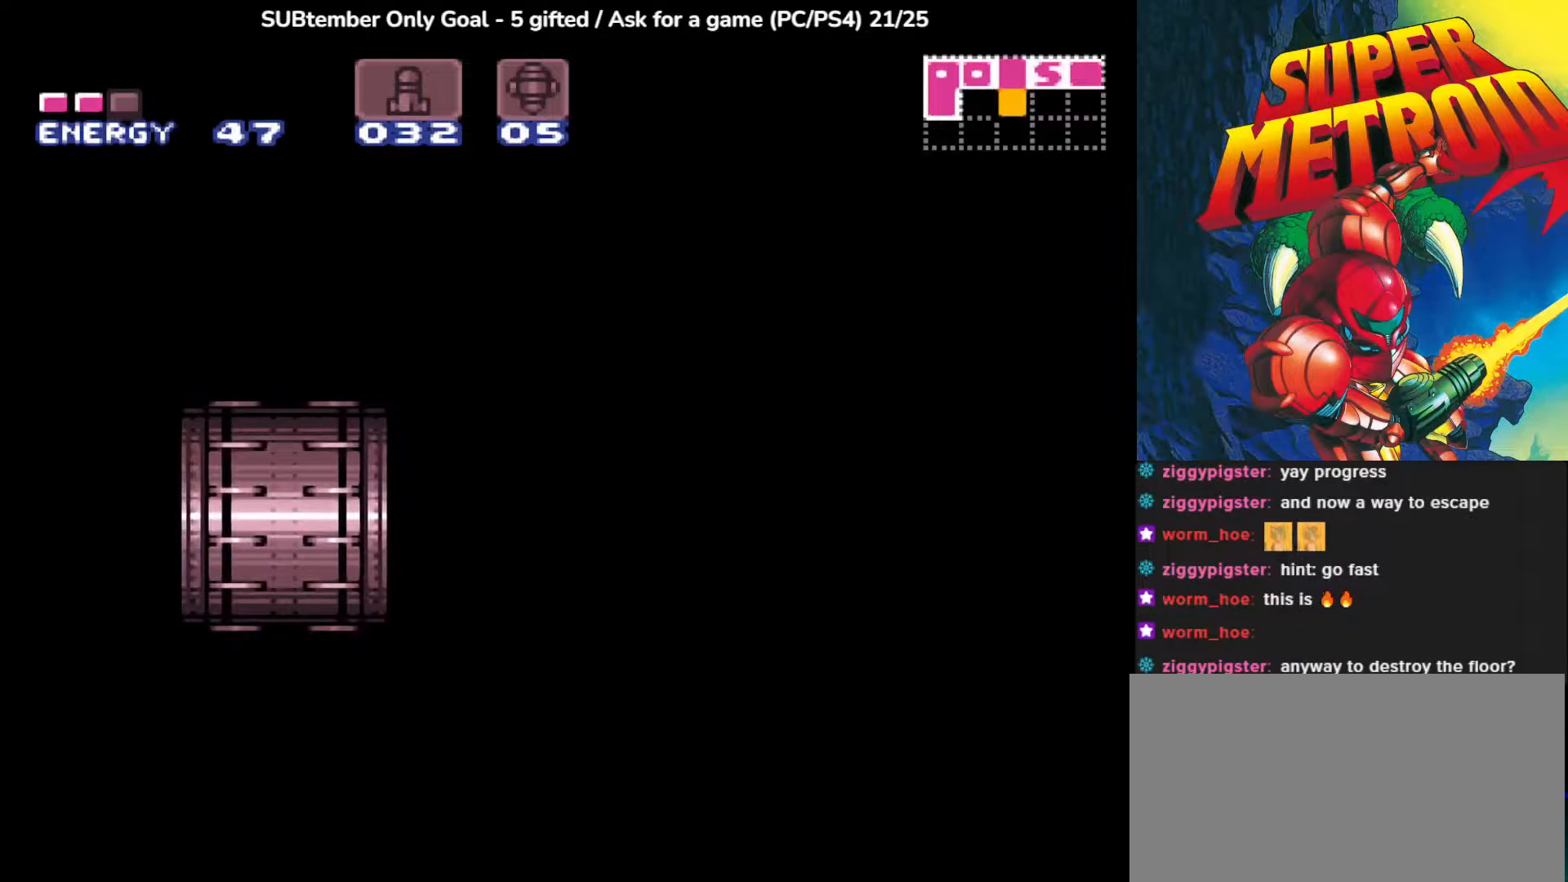
{"buttons": [], "left_stick": "center", "events": []}
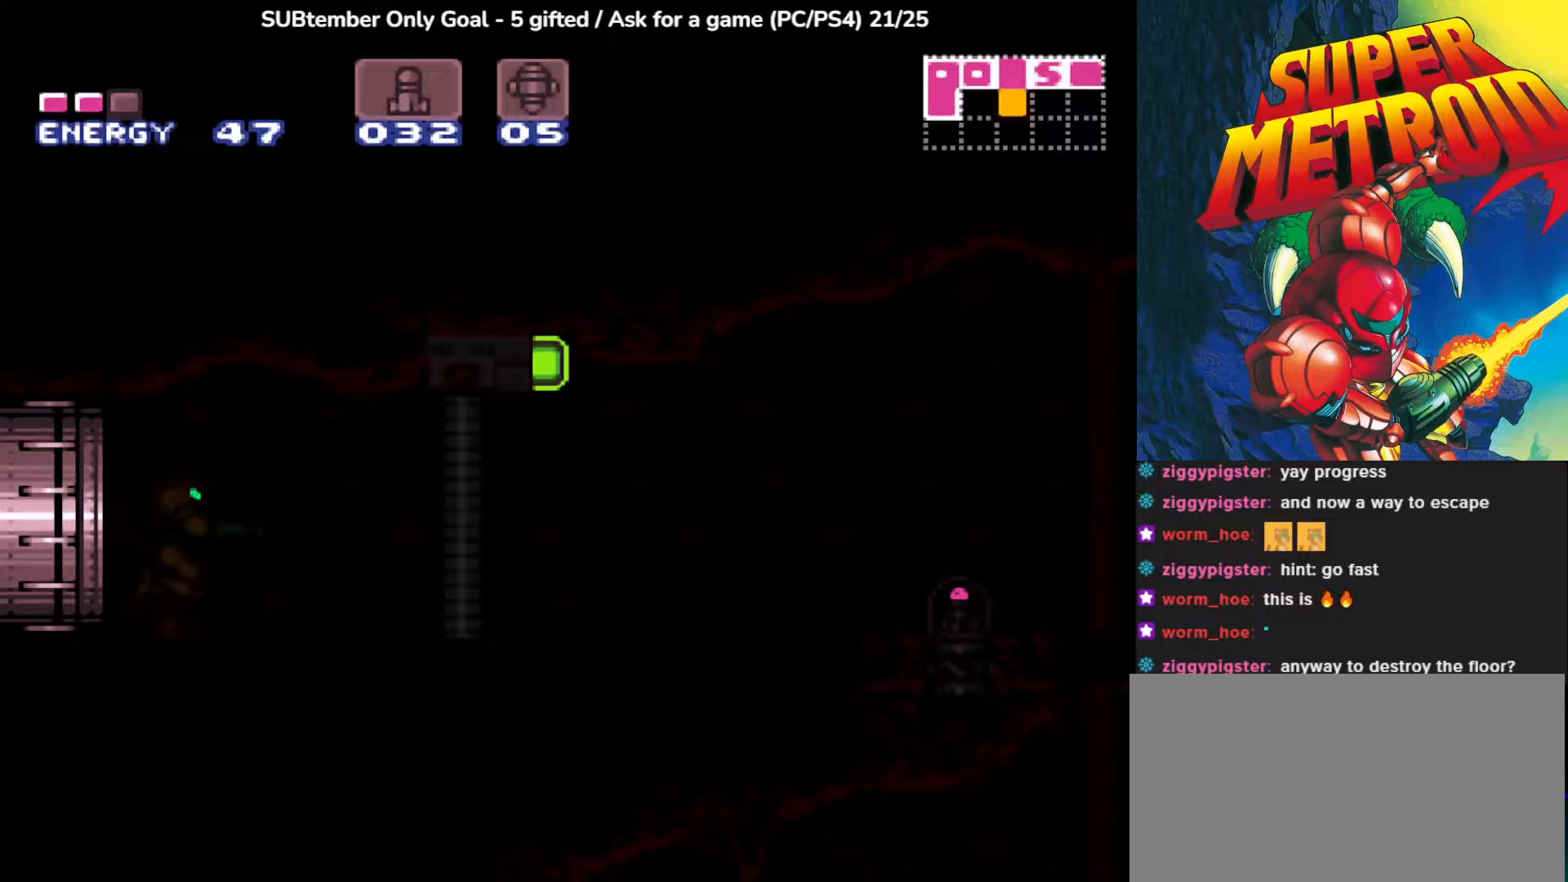
{"buttons": [], "left_stick": "center", "events": []}
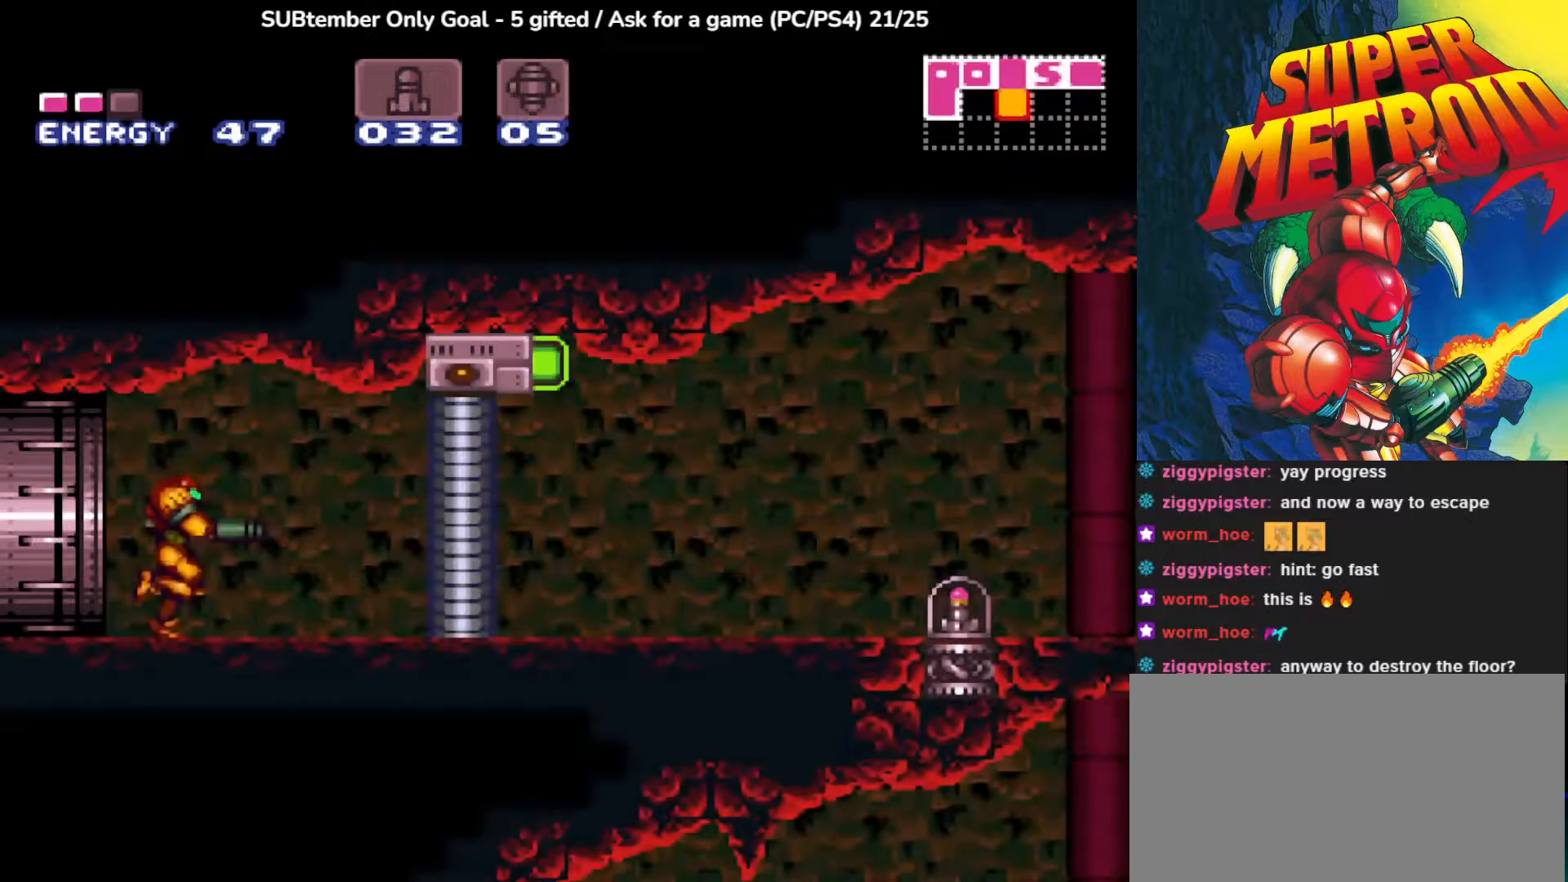
{"buttons": ["DPAD_RIGHT"], "left_stick": "center", "events": [[400, "DPAD_RIGHT", "down"]]}
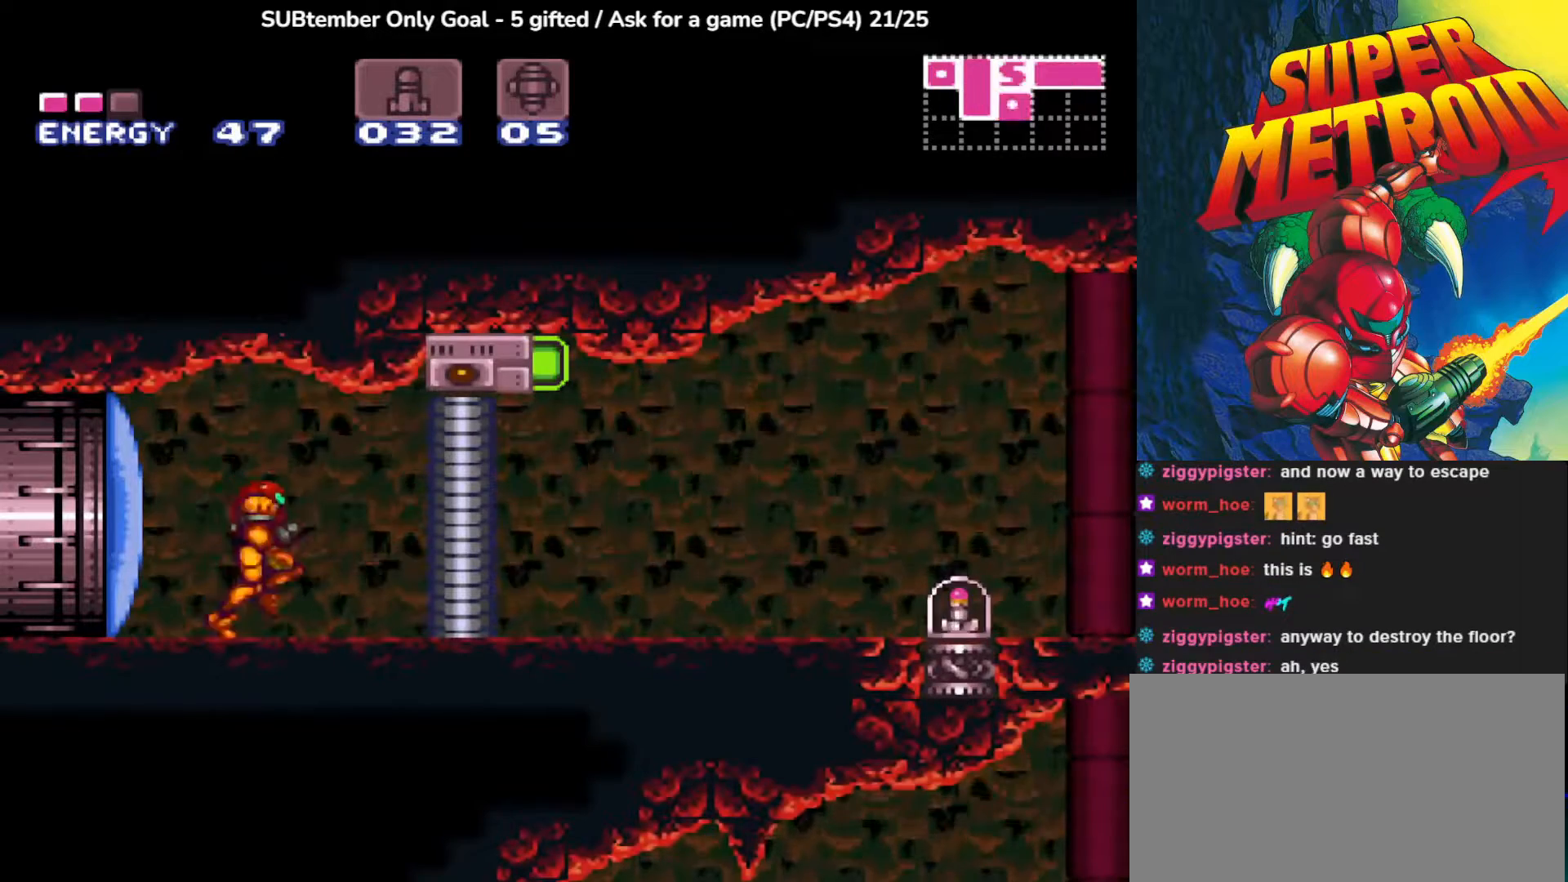
{"buttons": [], "left_stick": "center", "events": [[467, "DPAD_RIGHT", "up"]]}
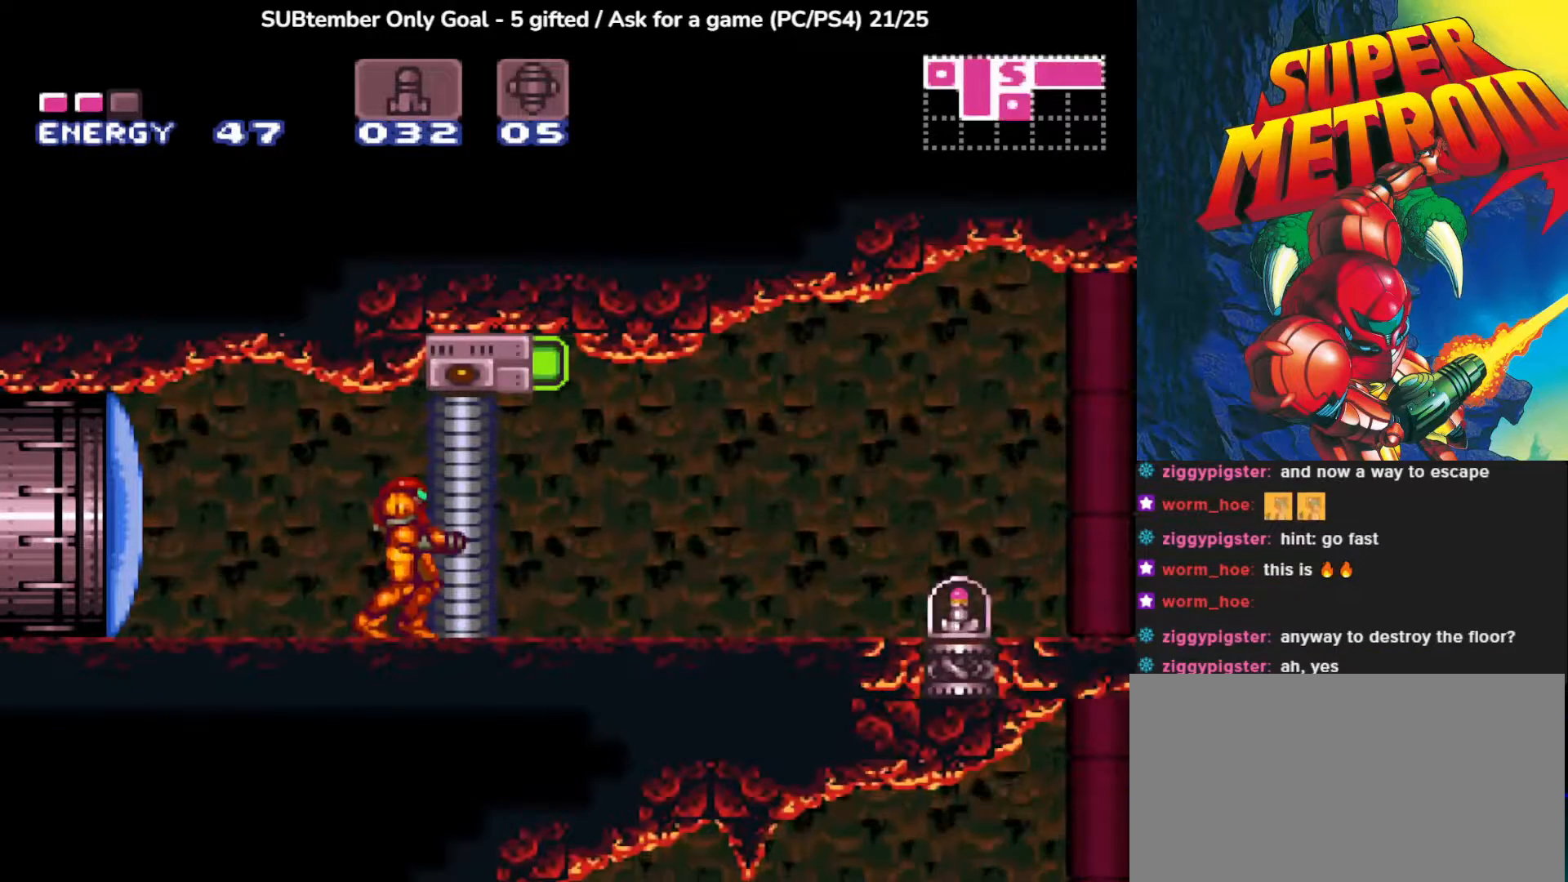
{"buttons": [], "left_stick": "center", "events": [[200, "DPAD_LEFT", "down"], [400, "DPAD_LEFT", "up"]]}
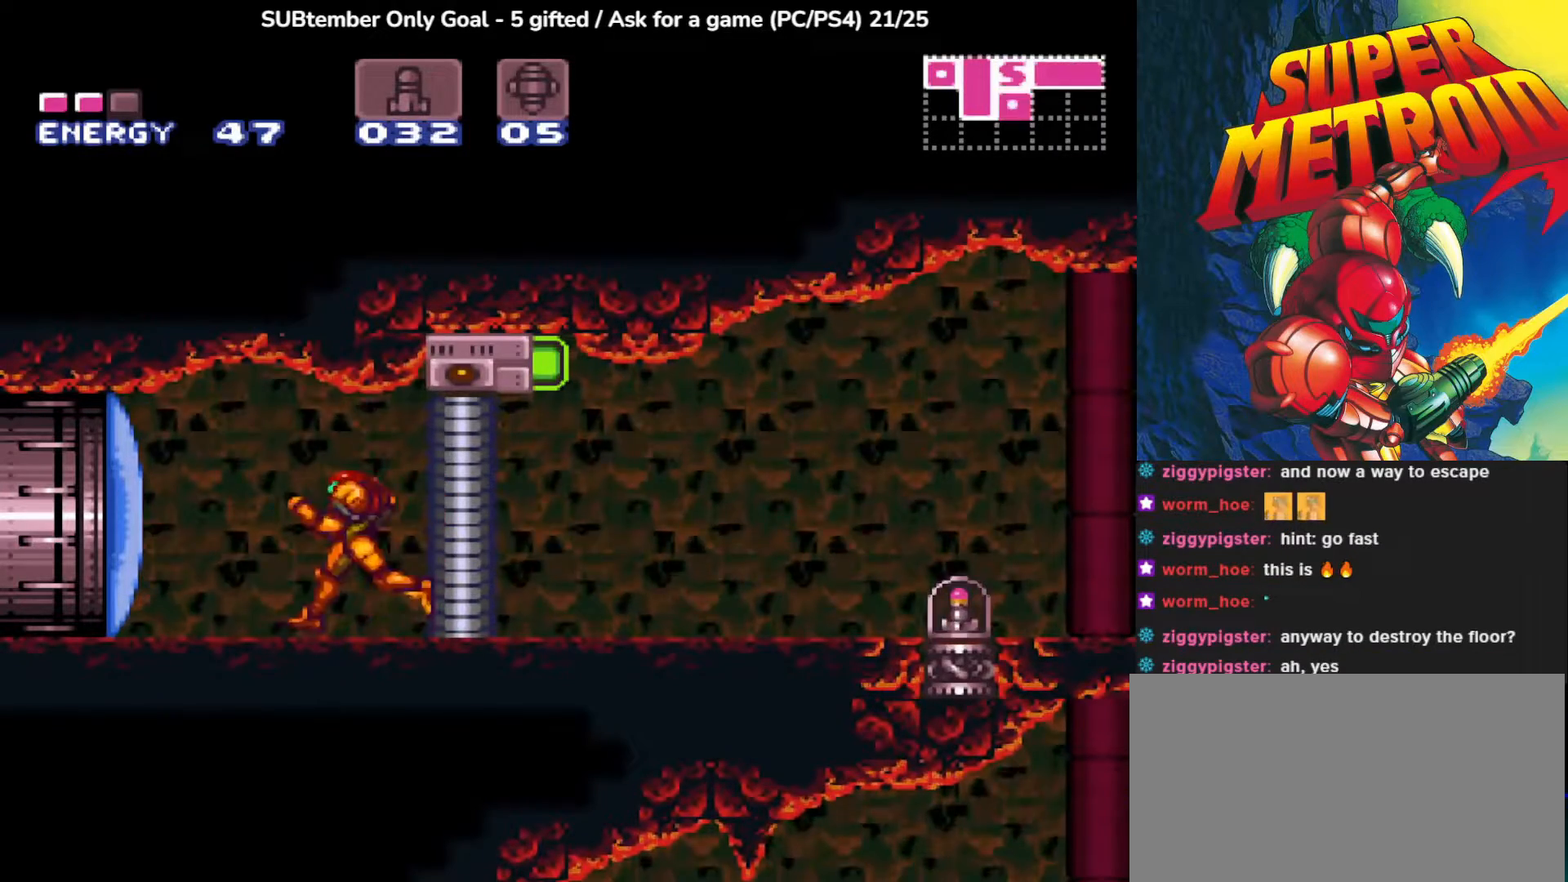
{"buttons": ["CROSS"], "left_stick": "center", "events": [[50, "DPAD_RIGHT", "down"], [250, "DPAD_RIGHT", "up"], [383, "CROSS", "down"]]}